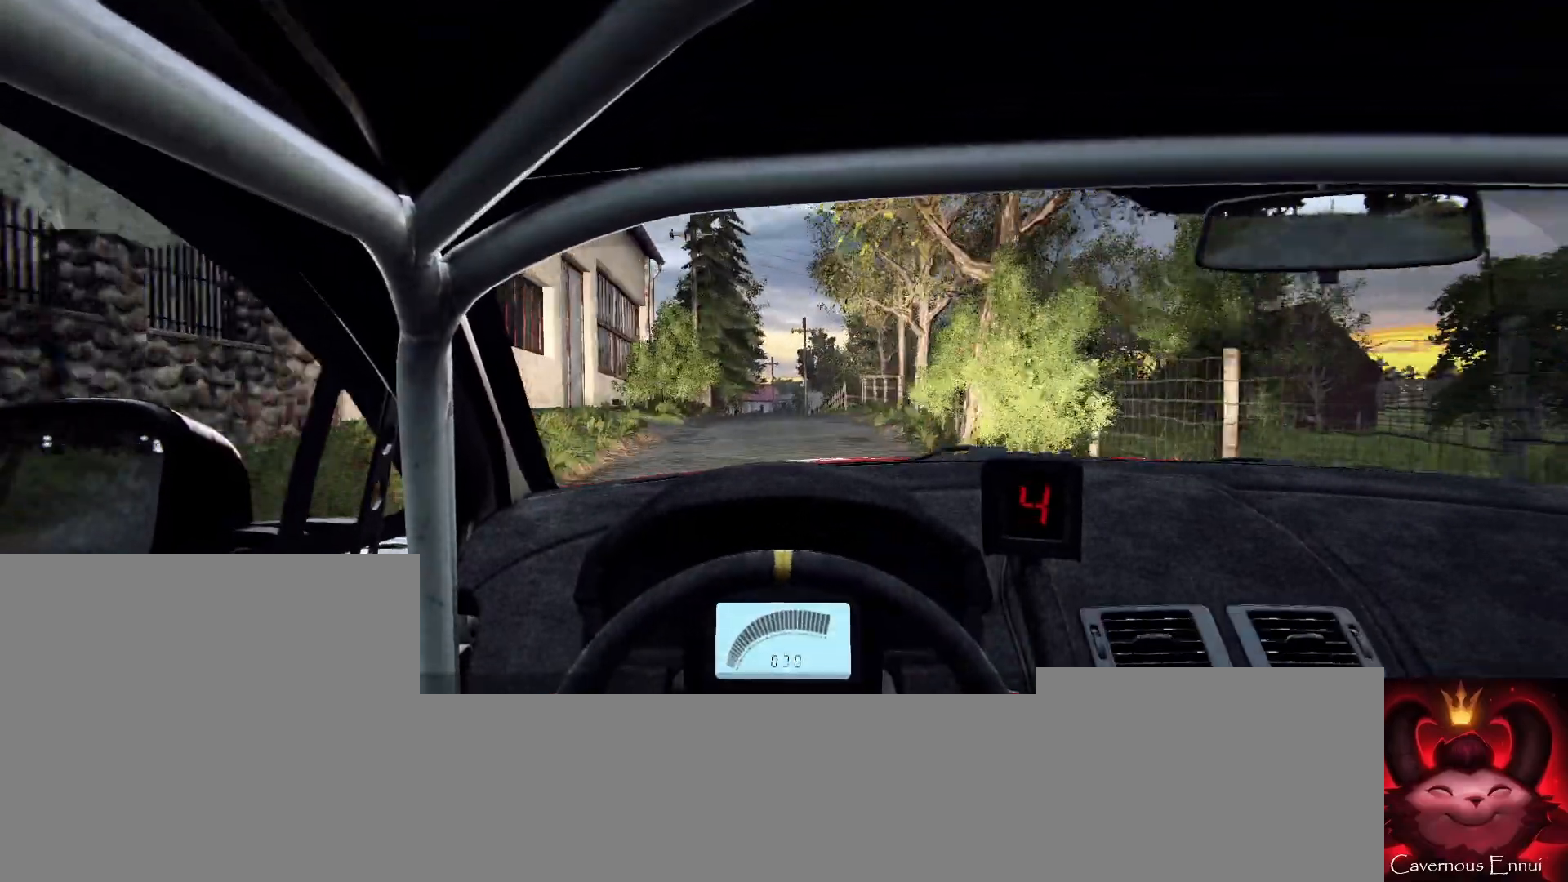
Gameplay with a controller (Xbox layout); each line is a JSON object with the inputs held at the frame after it. "events" lists button and stick changes between this image and that frame as [ms after this image, input, new state], when the widget could be followed in between. Not read: L3 R3.
{"buttons": [], "left_stick": "left", "right_stick": "up", "events": [[67, "left_stick", "center"], [500, "left_stick", "left"]]}
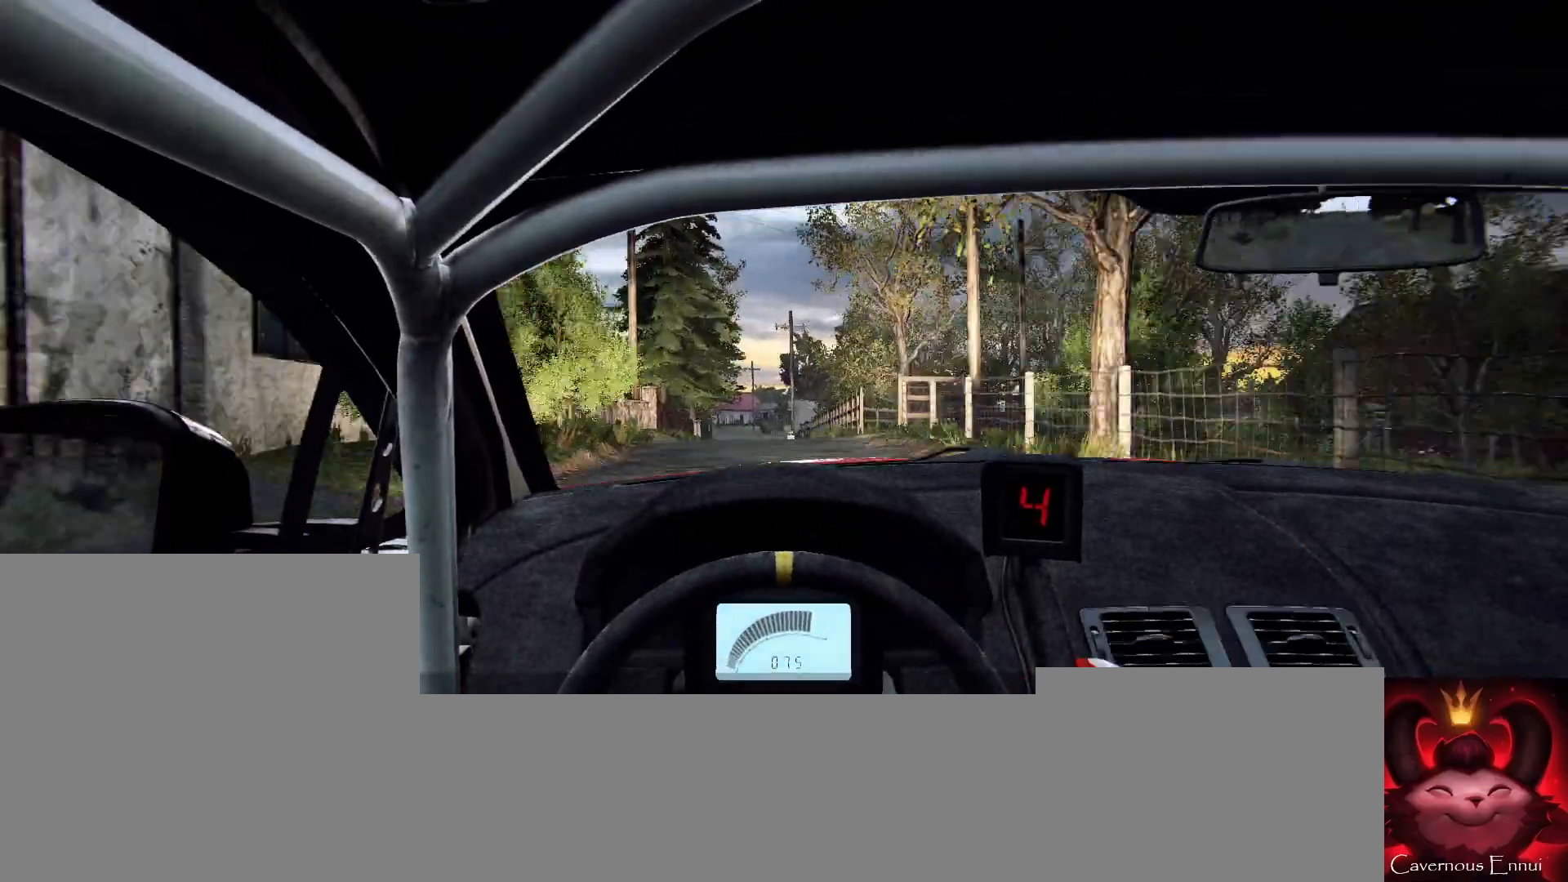
{"buttons": [], "left_stick": "center", "right_stick": "up", "events": [[267, "left_stick", "center"]]}
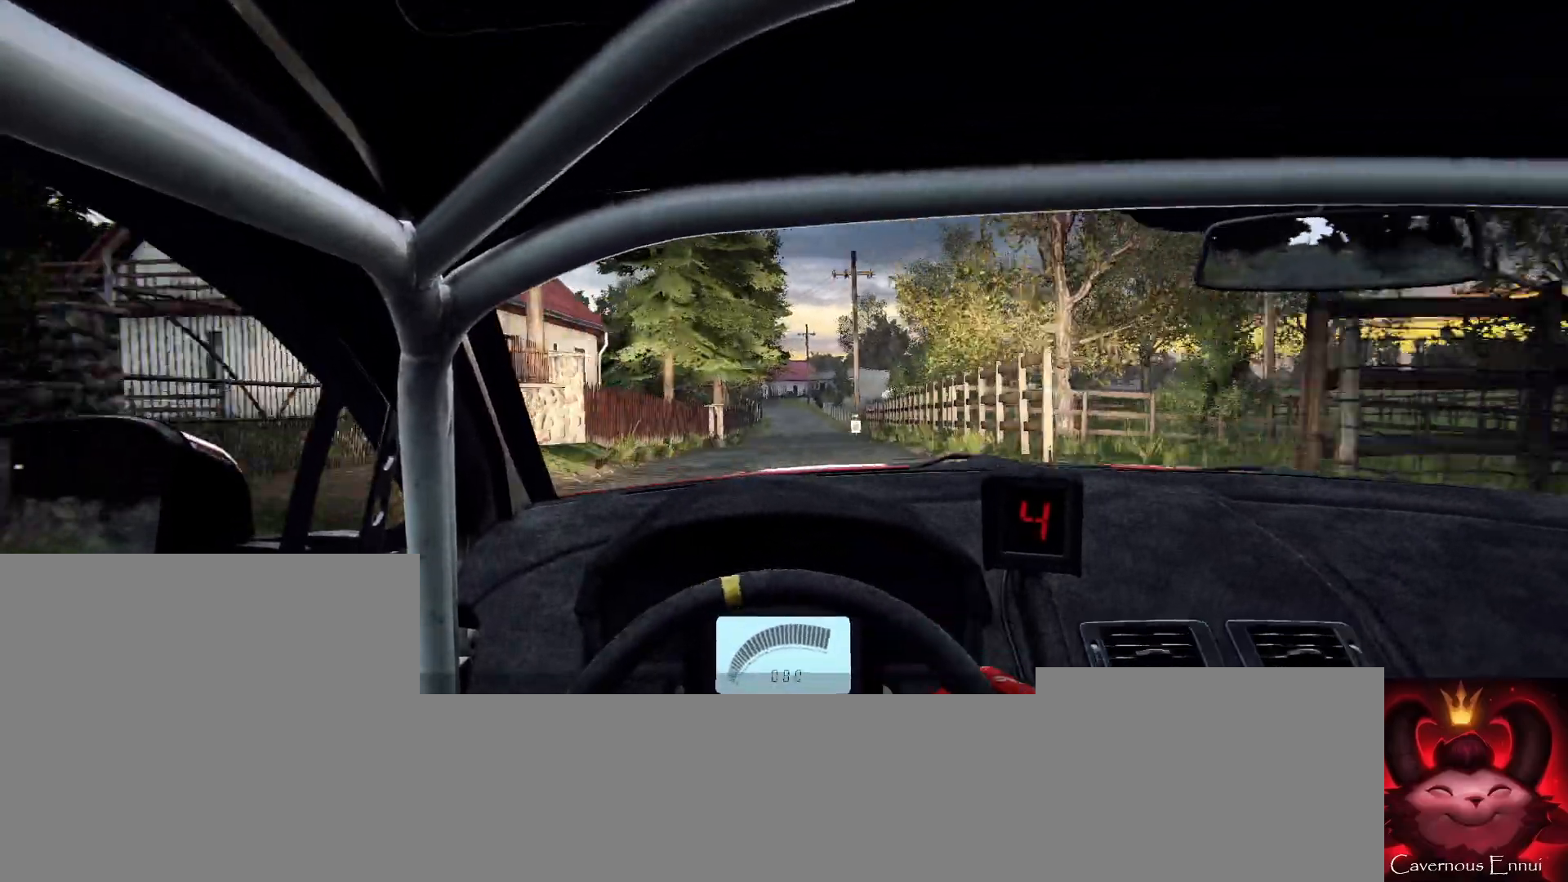
{"buttons": ["R1"], "left_stick": "center", "right_stick": "up", "events": [[167, "left_stick", "right"], [433, "left_stick", "center"], [500, "R1", "down"]]}
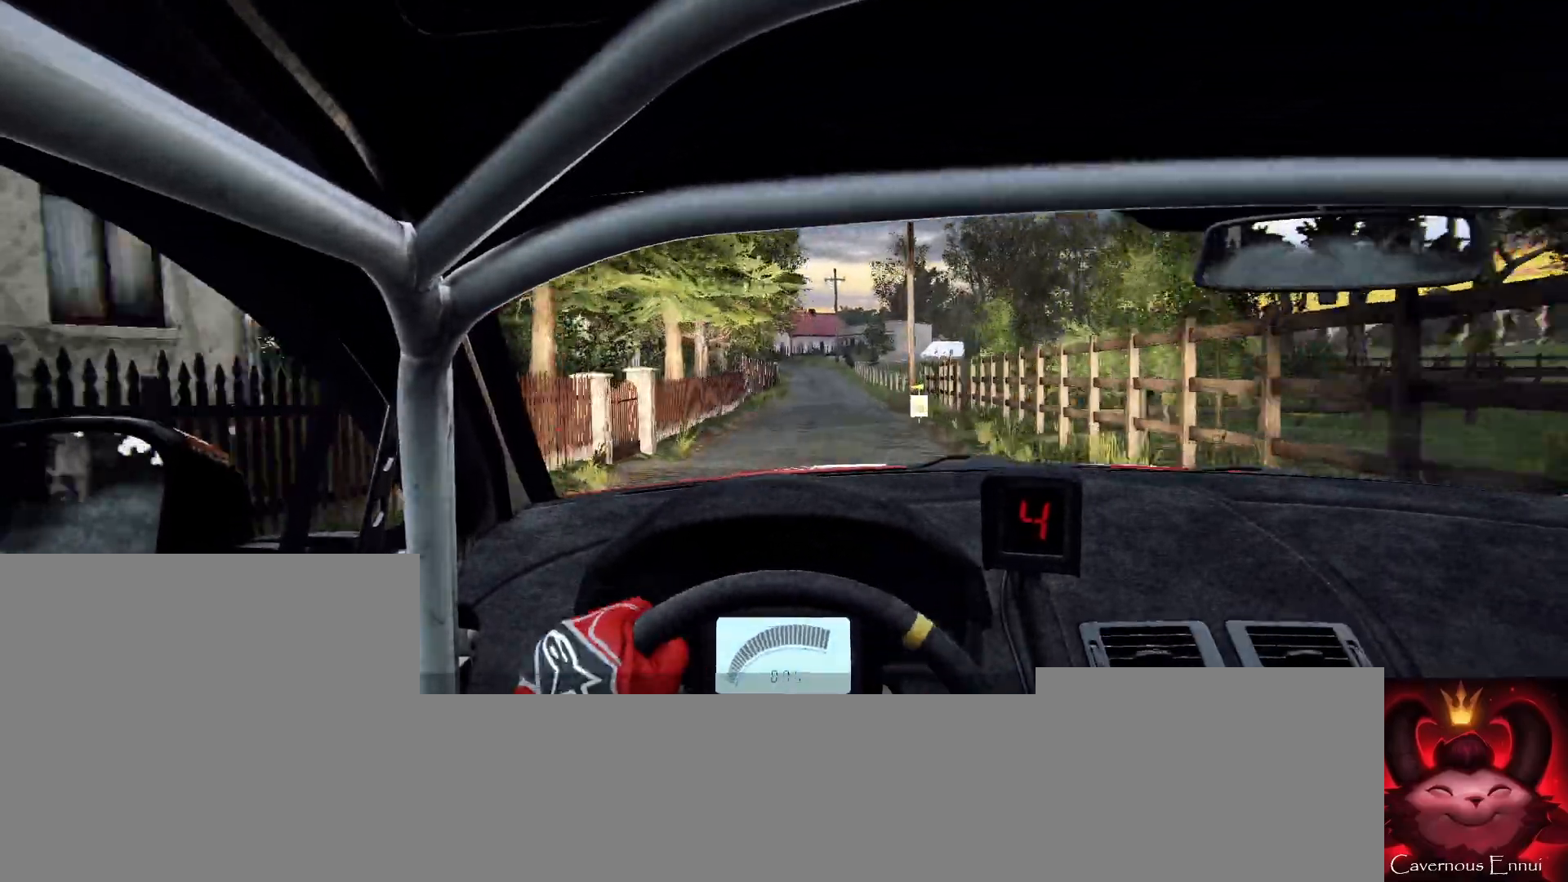
{"buttons": [], "left_stick": "center", "right_stick": "up", "events": [[33, "R1", "up"], [300, "left_stick", "left"], [467, "left_stick", "center"]]}
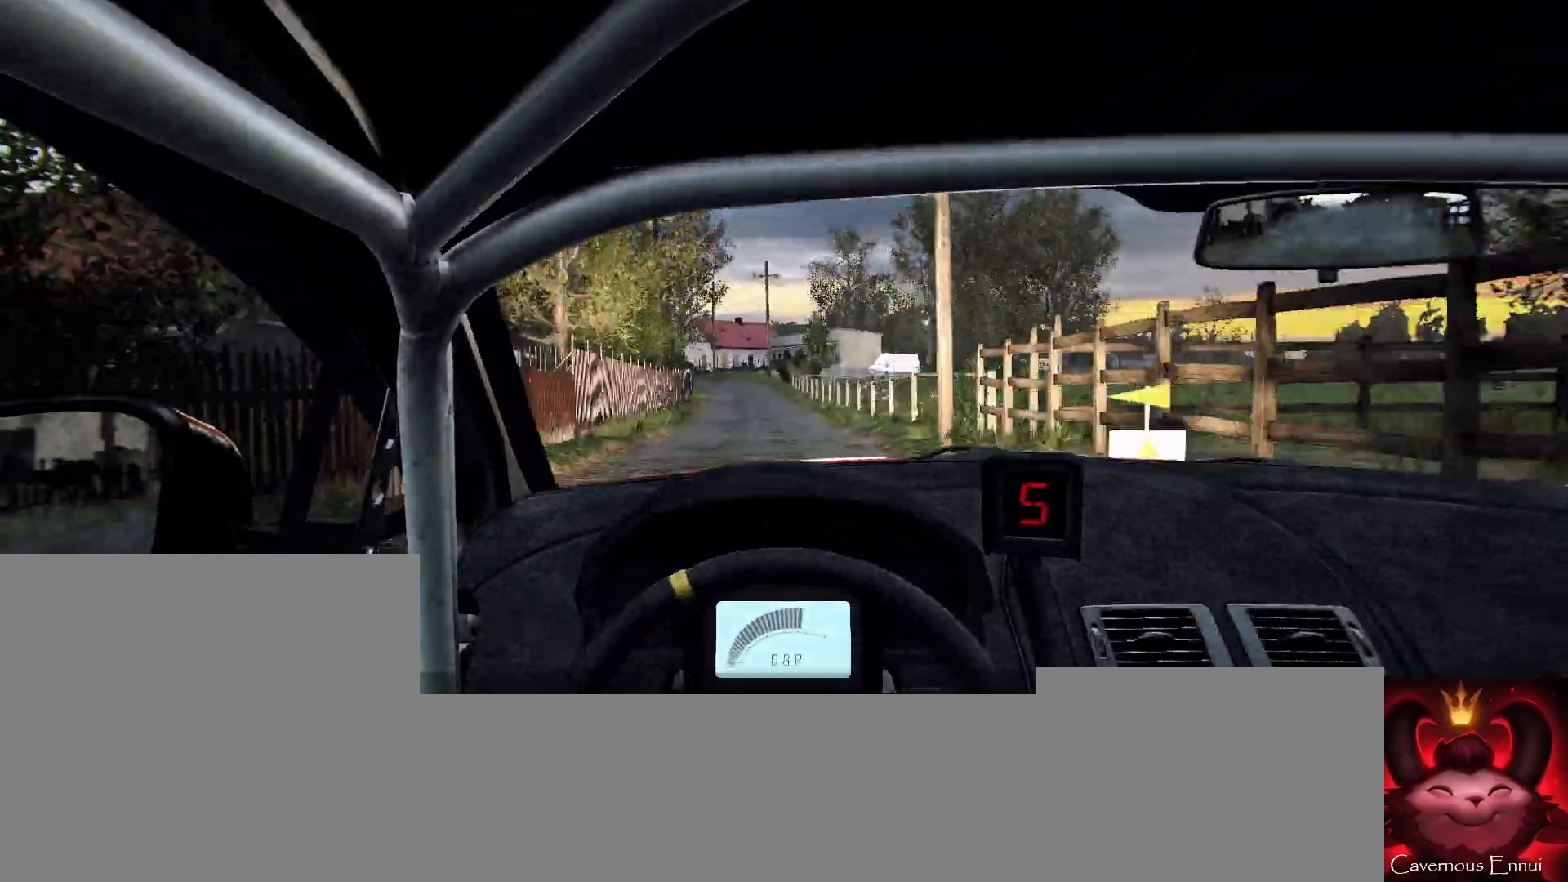
{"buttons": [], "left_stick": "right", "right_stick": "up", "events": [[400, "left_stick", "right"]]}
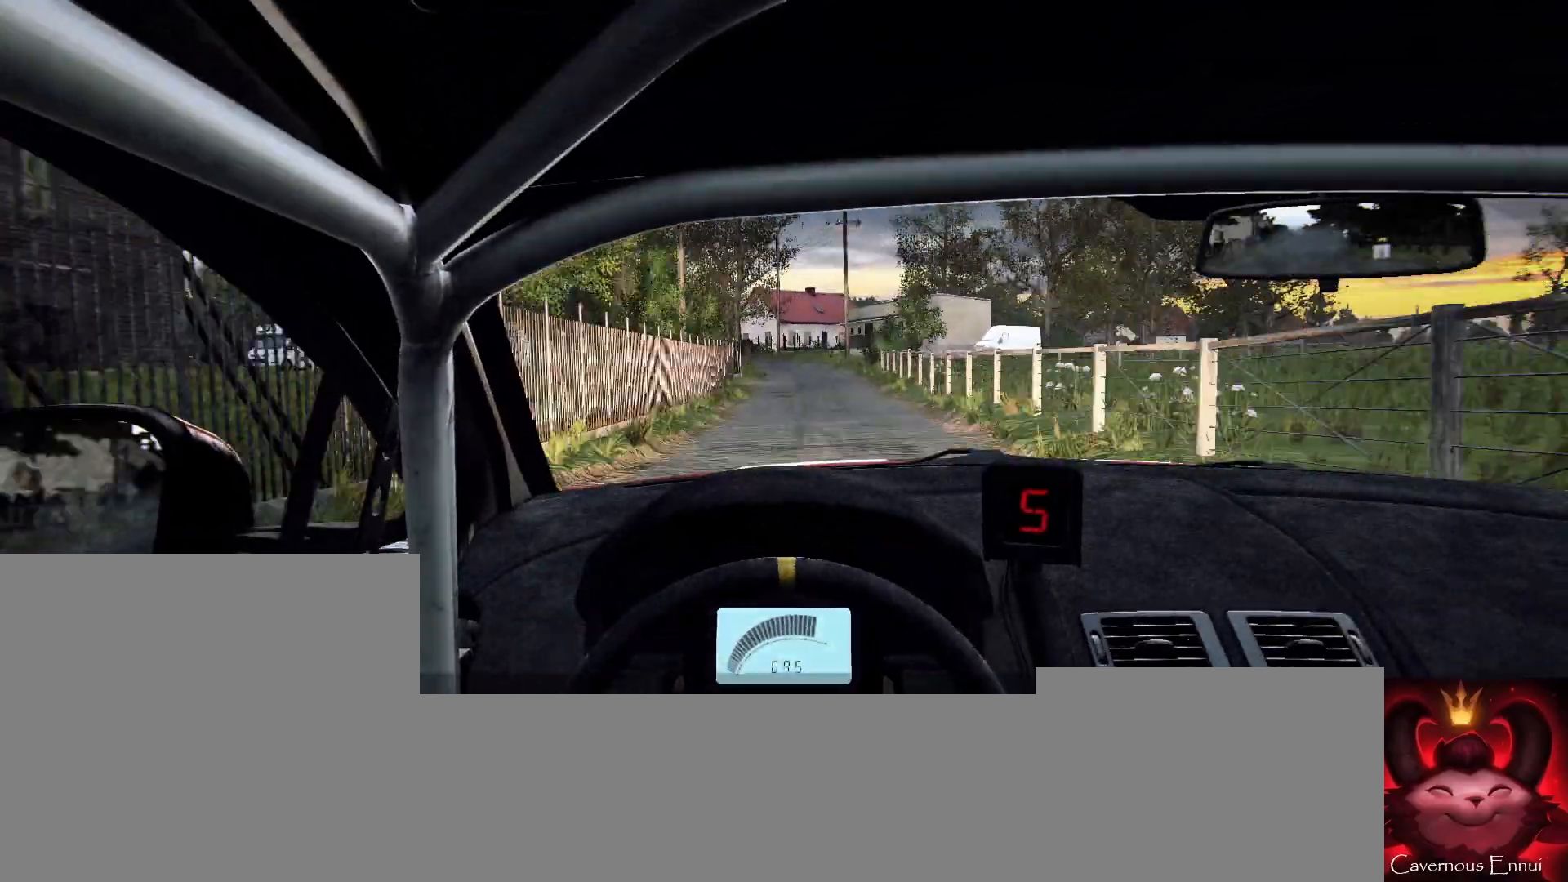
{"buttons": ["L2"], "left_stick": "left", "right_stick": "center", "events": [[33, "right_stick", "center"], [67, "left_stick", "center"], [133, "L2", "down"], [233, "L1", "down"], [300, "L1", "up"], [300, "L2", "up"], [400, "L2", "down"], [500, "left_stick", "left"]]}
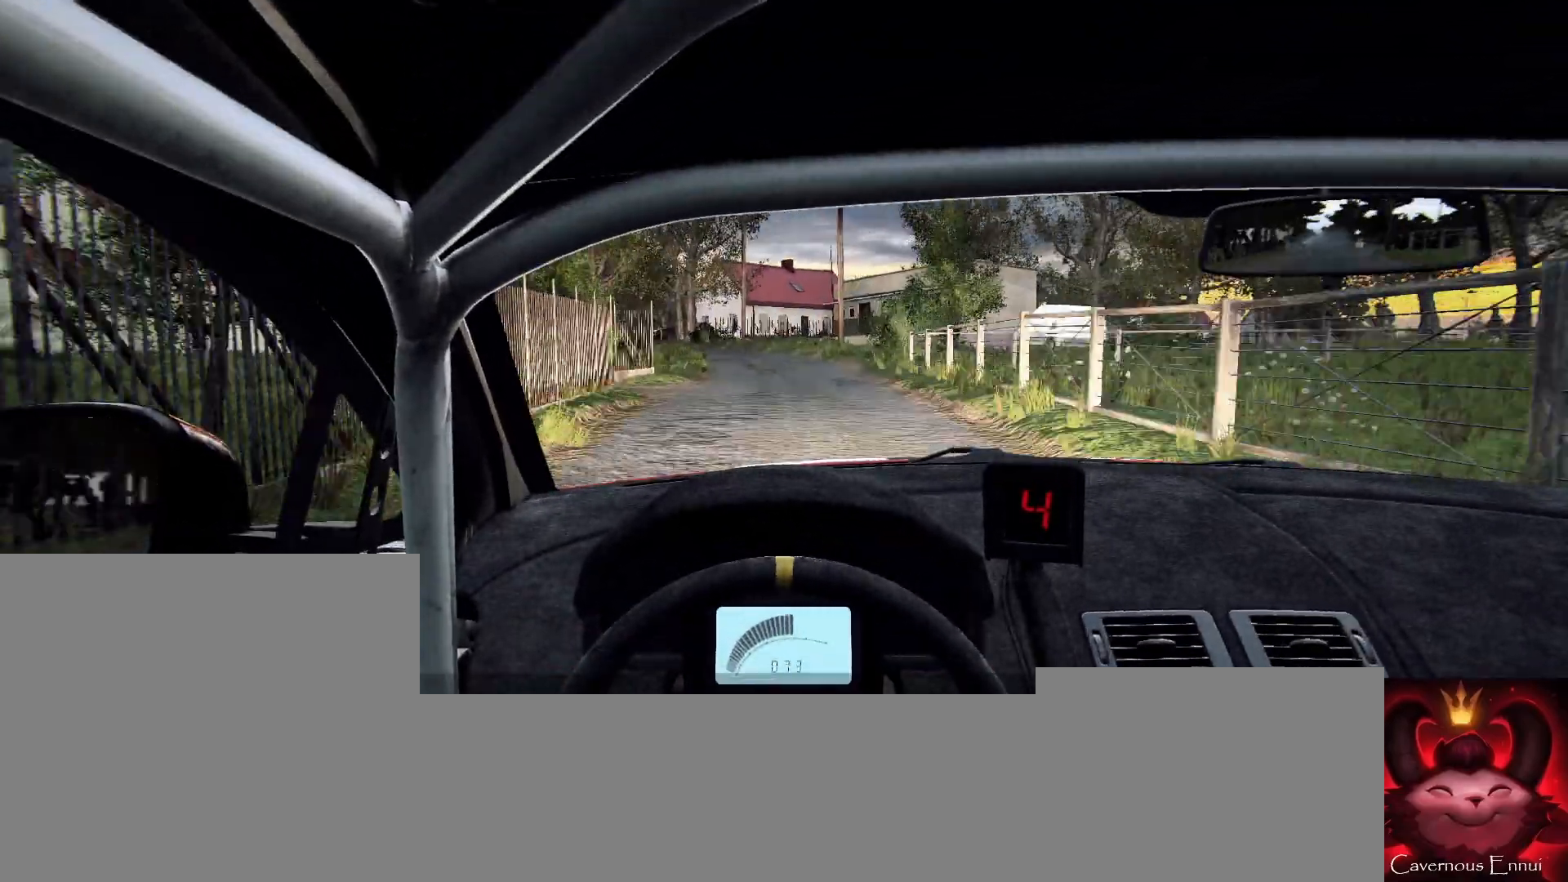
{"buttons": ["L1"], "left_stick": "center", "right_stick": "center", "events": [[200, "L2", "up"], [233, "left_stick", "center"], [300, "L2", "down"], [433, "L1", "down"], [500, "L2", "up"]]}
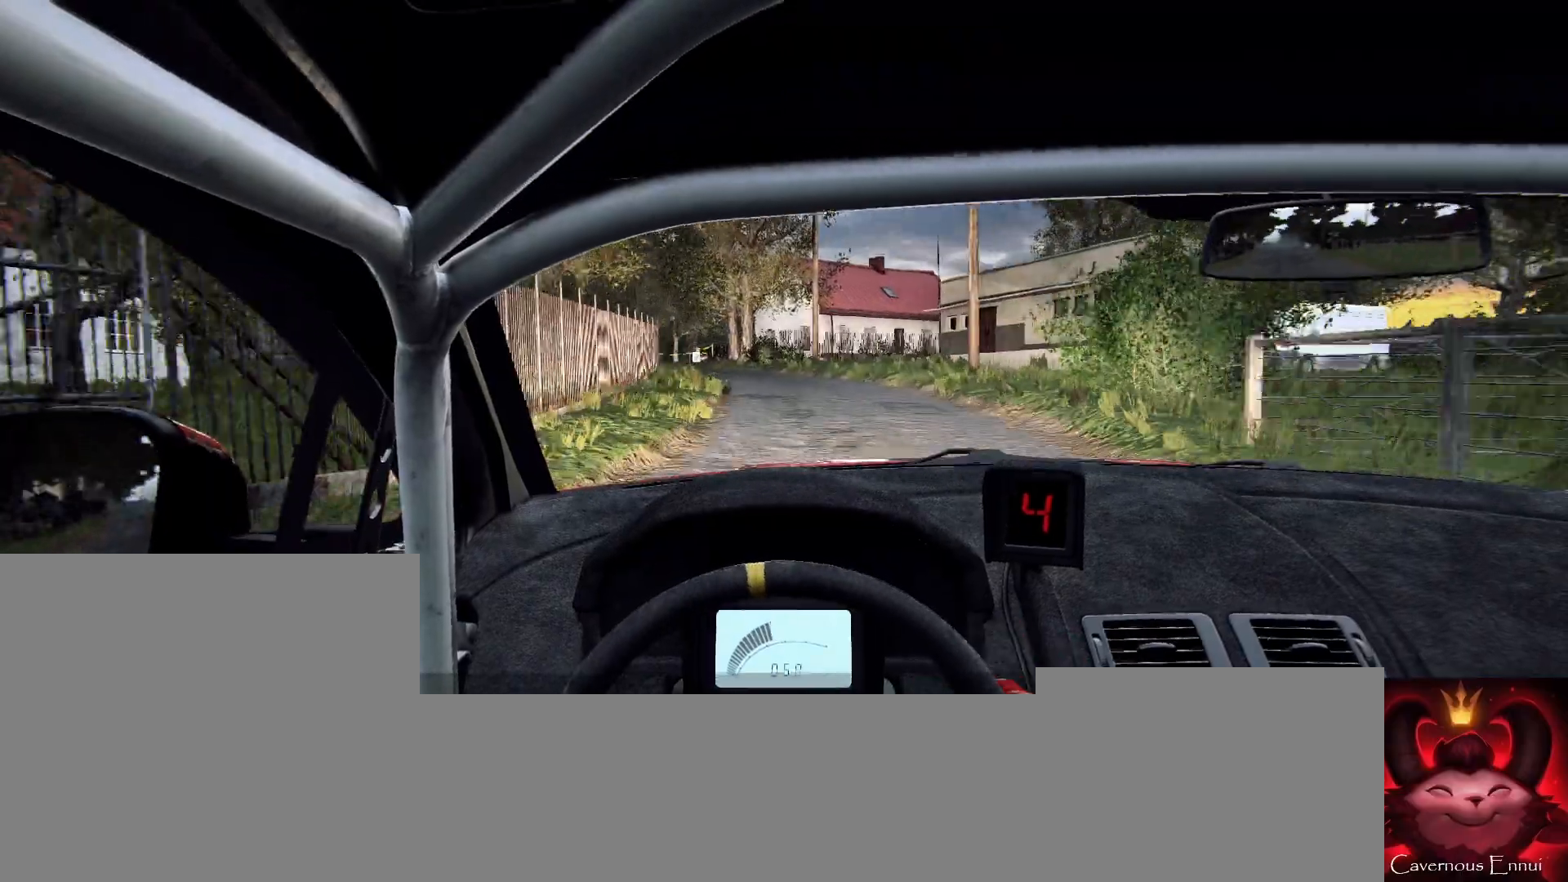
{"buttons": ["L2"], "left_stick": "left", "right_stick": "center", "events": [[33, "L1", "up"], [200, "L2", "down"], [333, "left_stick", "left"], [433, "right_stick", "up"], [500, "right_stick", "center"]]}
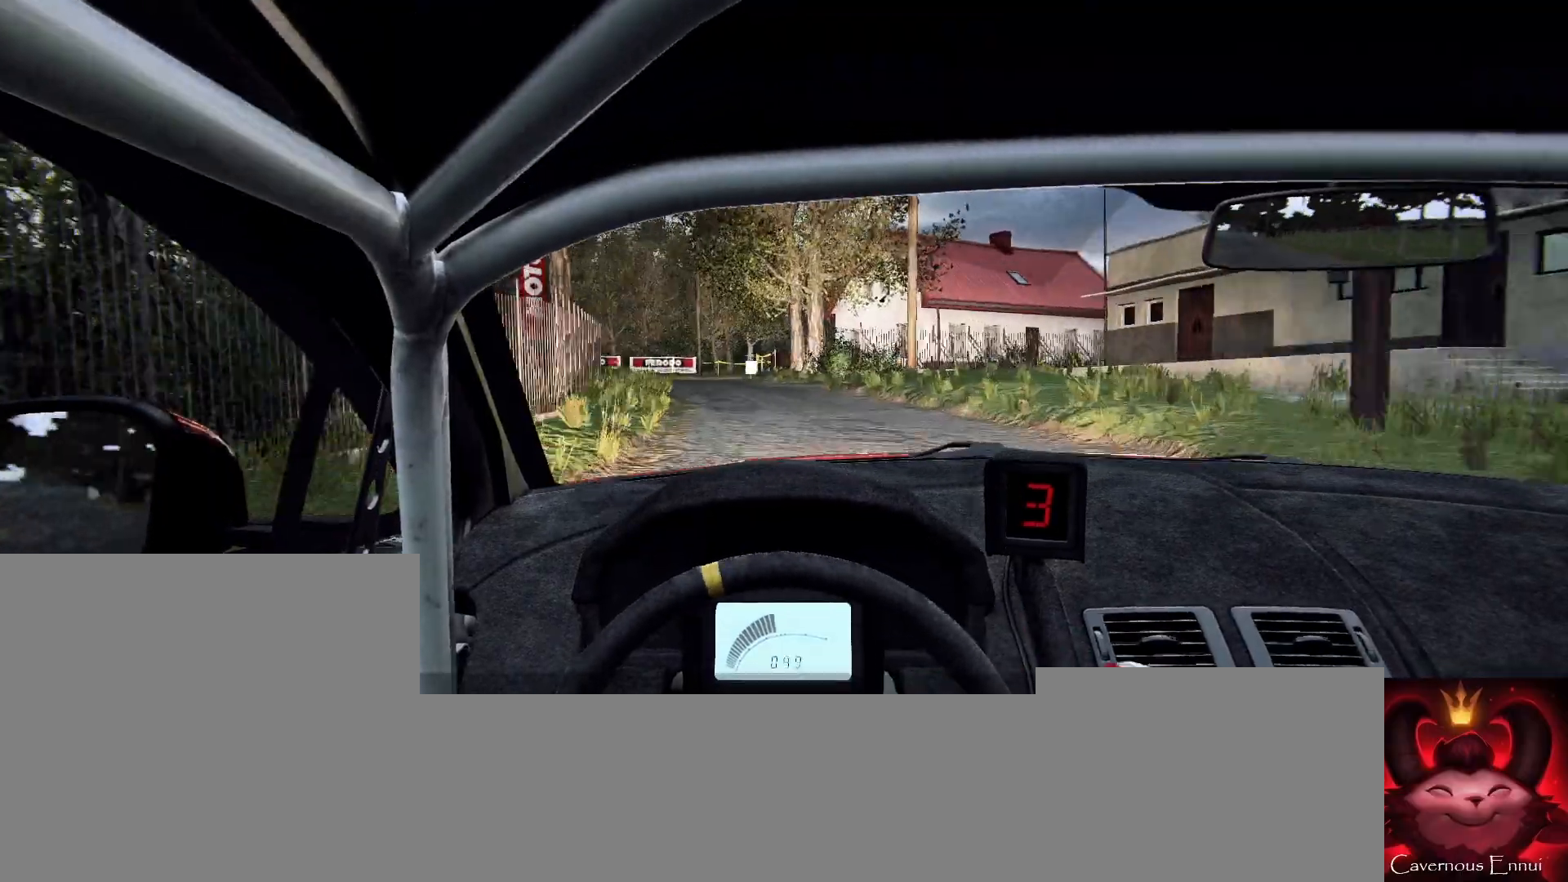
{"buttons": [], "left_stick": "left", "right_stick": "center", "events": [[100, "L2", "up"], [167, "left_stick", "center"], [233, "L2", "down"], [333, "left_stick", "left"], [367, "L2", "up"]]}
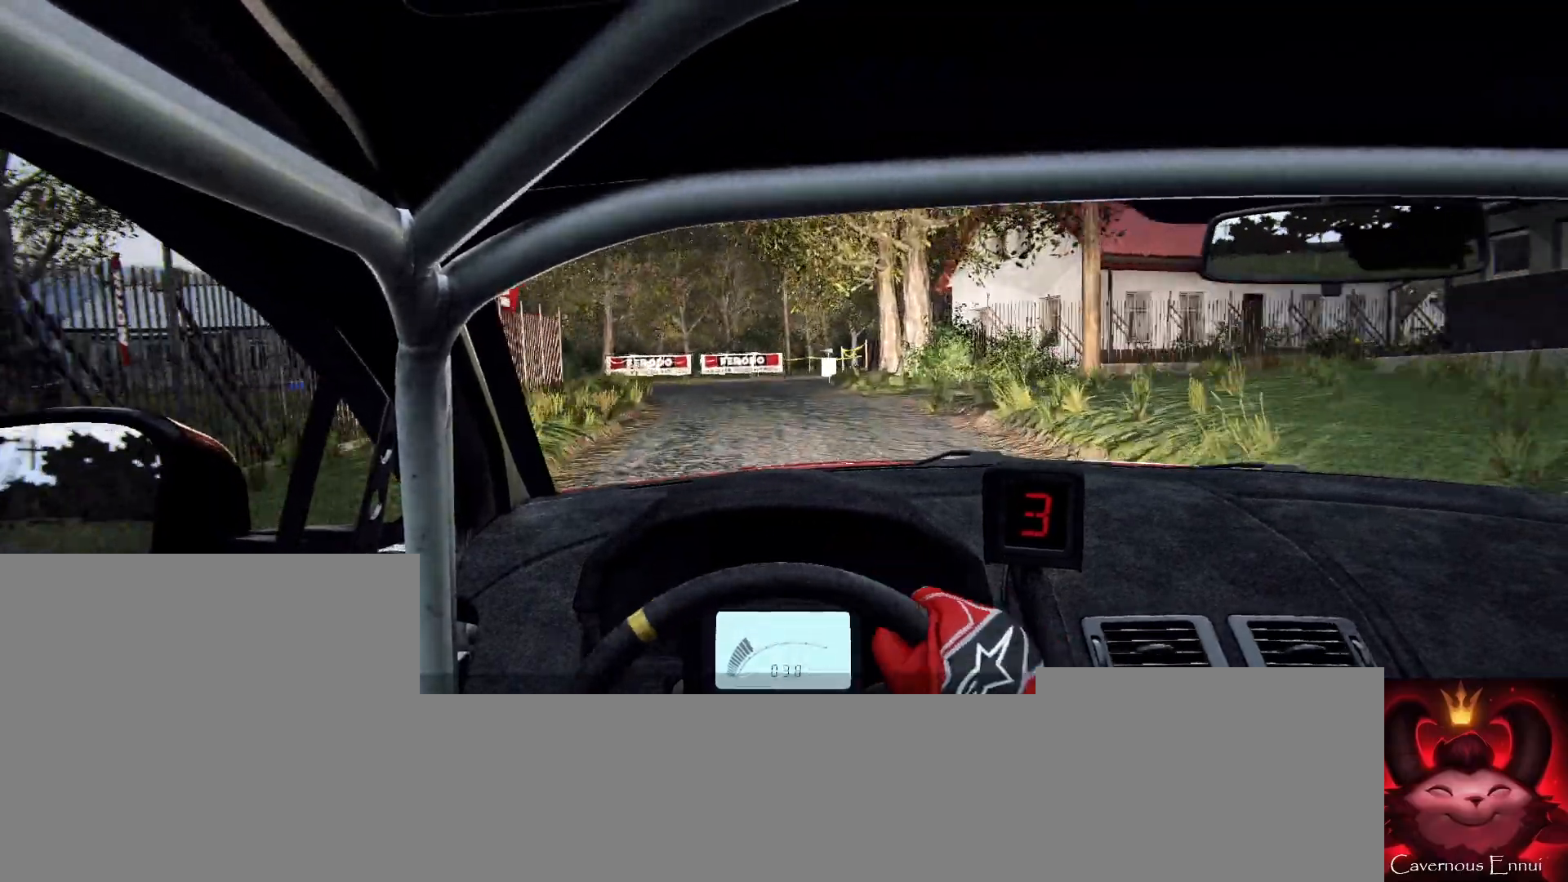
{"buttons": [], "left_stick": "center", "right_stick": "center", "events": [[33, "right_stick", "up"], [67, "left_stick", "center"], [167, "right_stick", "center"], [300, "left_stick", "right"], [333, "right_stick", "up"], [433, "left_stick", "center"], [467, "right_stick", "center"]]}
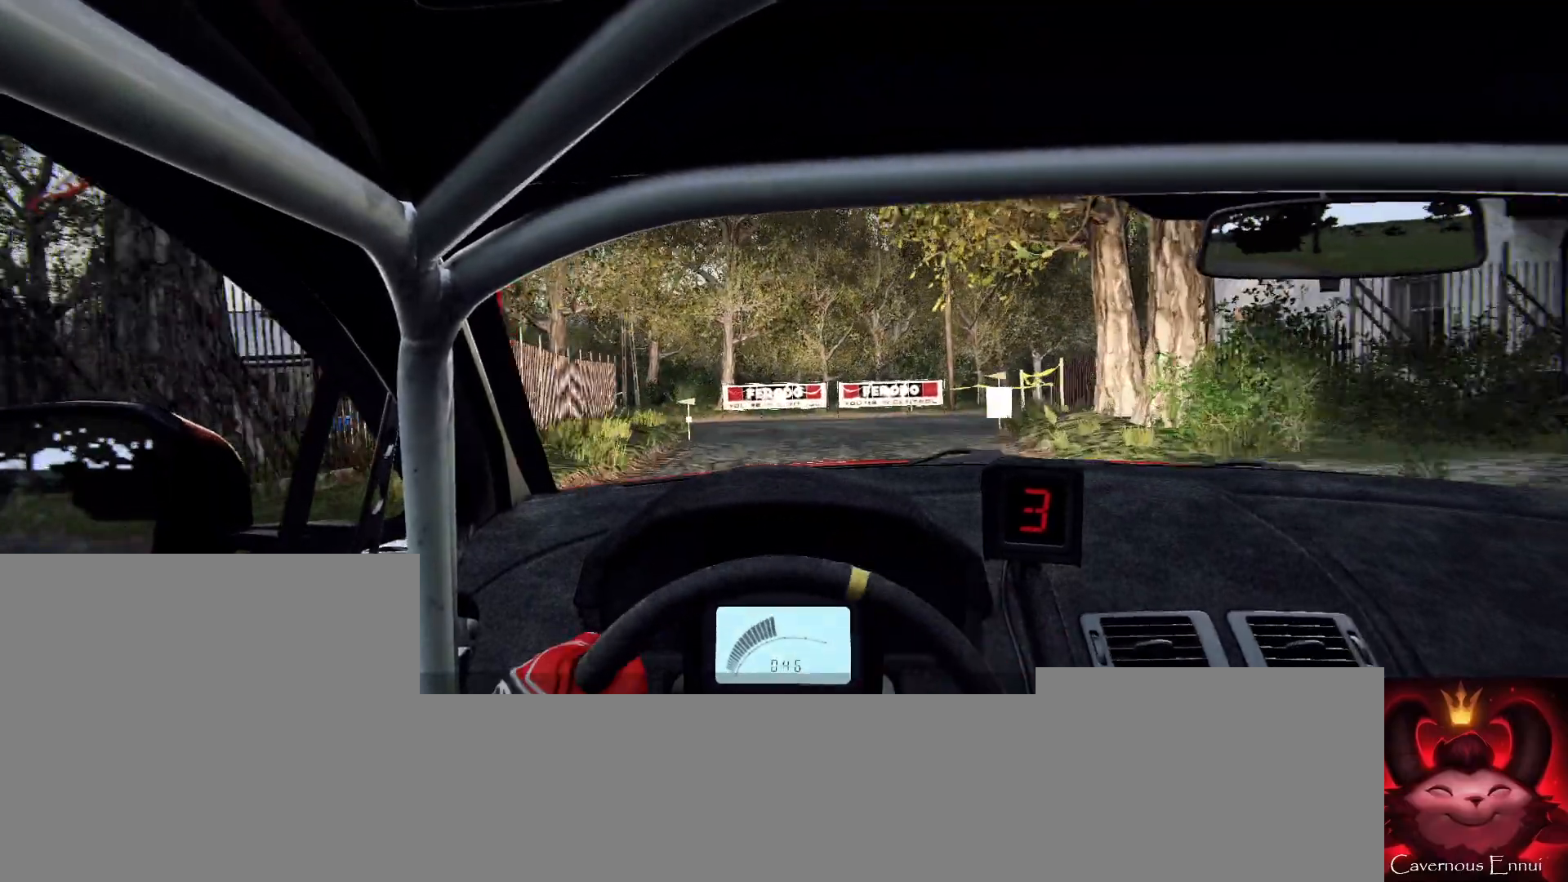
{"buttons": ["L2"], "left_stick": "center", "right_stick": "center", "events": [[67, "L2", "down"], [167, "L1", "down"], [167, "left_stick", "left"], [200, "L2", "up"], [233, "L1", "up"], [433, "L2", "down"], [433, "left_stick", "center"]]}
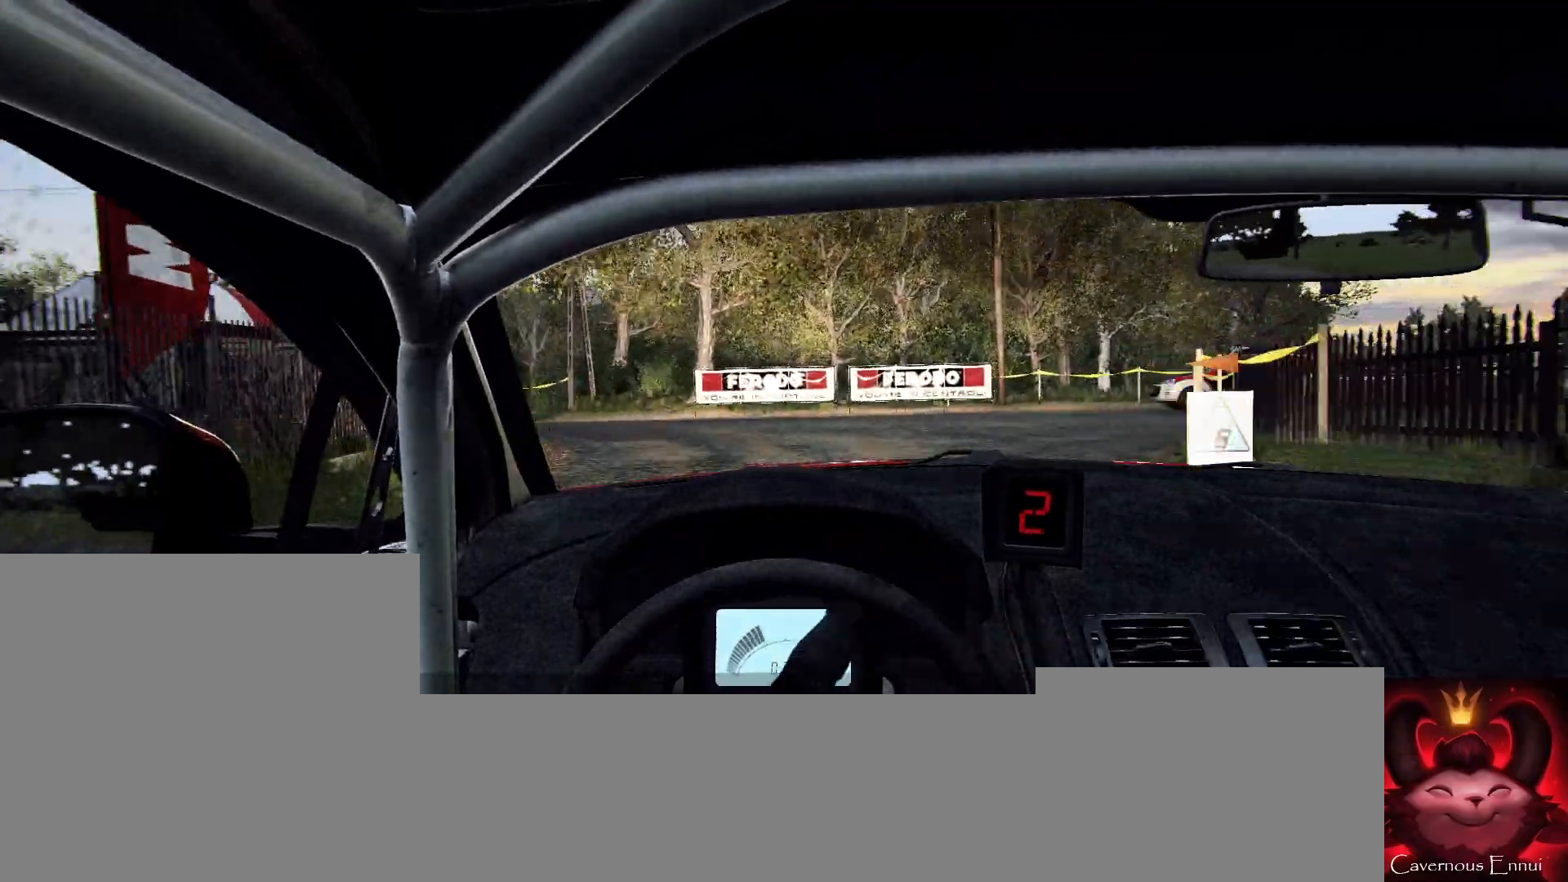
{"buttons": [], "left_stick": "left", "right_stick": "center", "events": [[33, "left_stick", "left"], [67, "right_stick", "up"], [100, "L2", "up"], [200, "right_stick", "center"], [300, "left_stick", "center"], [433, "left_stick", "left"]]}
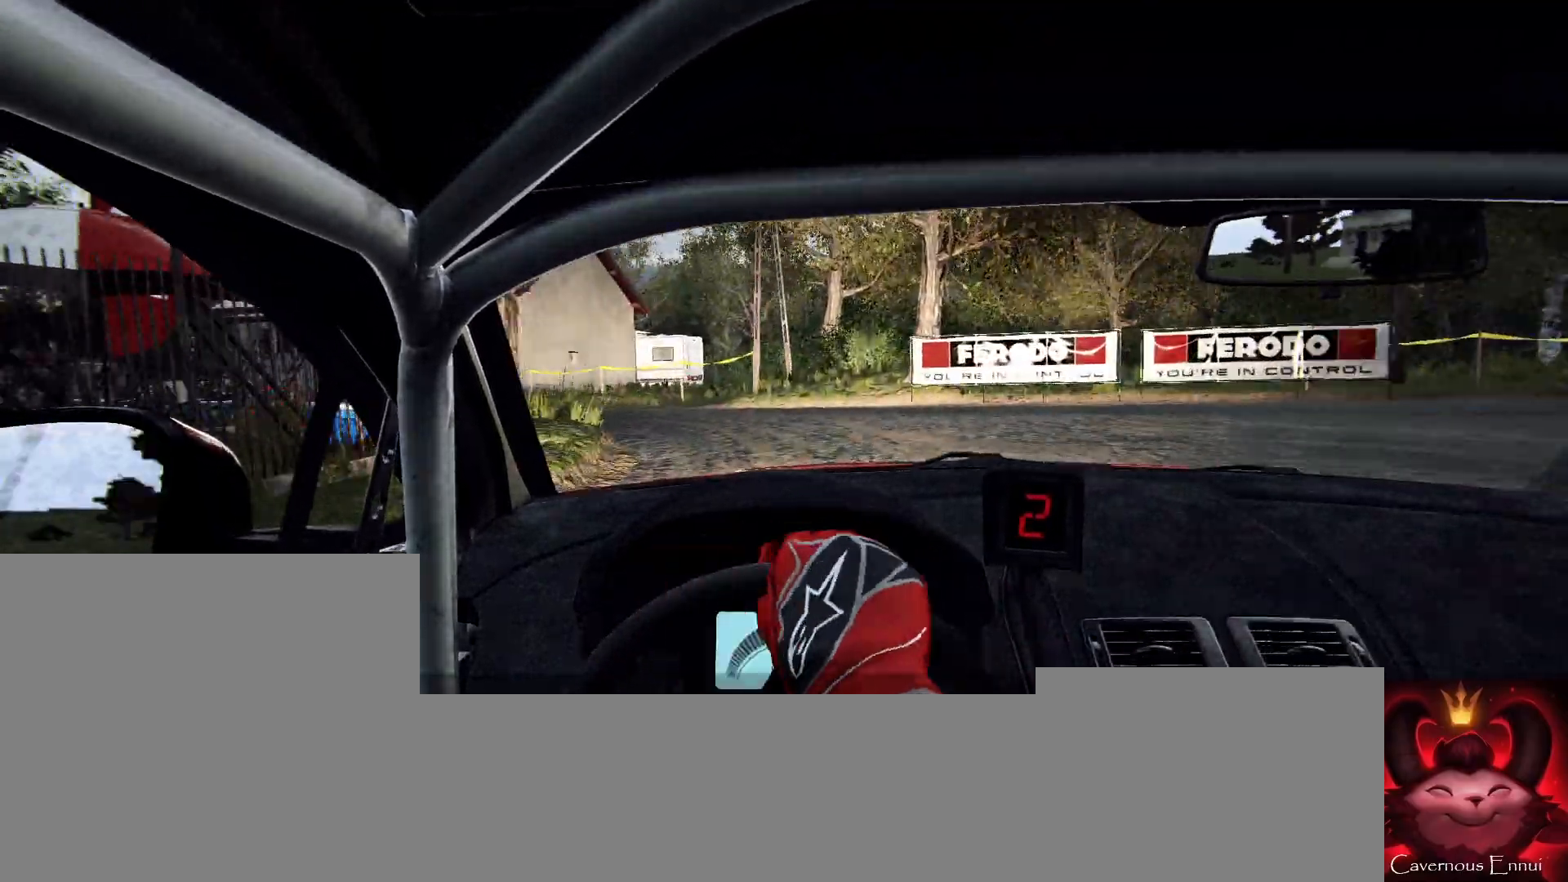
{"buttons": [], "left_stick": "left", "right_stick": "center", "events": [[133, "right_stick", "up"], [167, "left_stick", "center"], [267, "right_stick", "center"], [500, "left_stick", "left"]]}
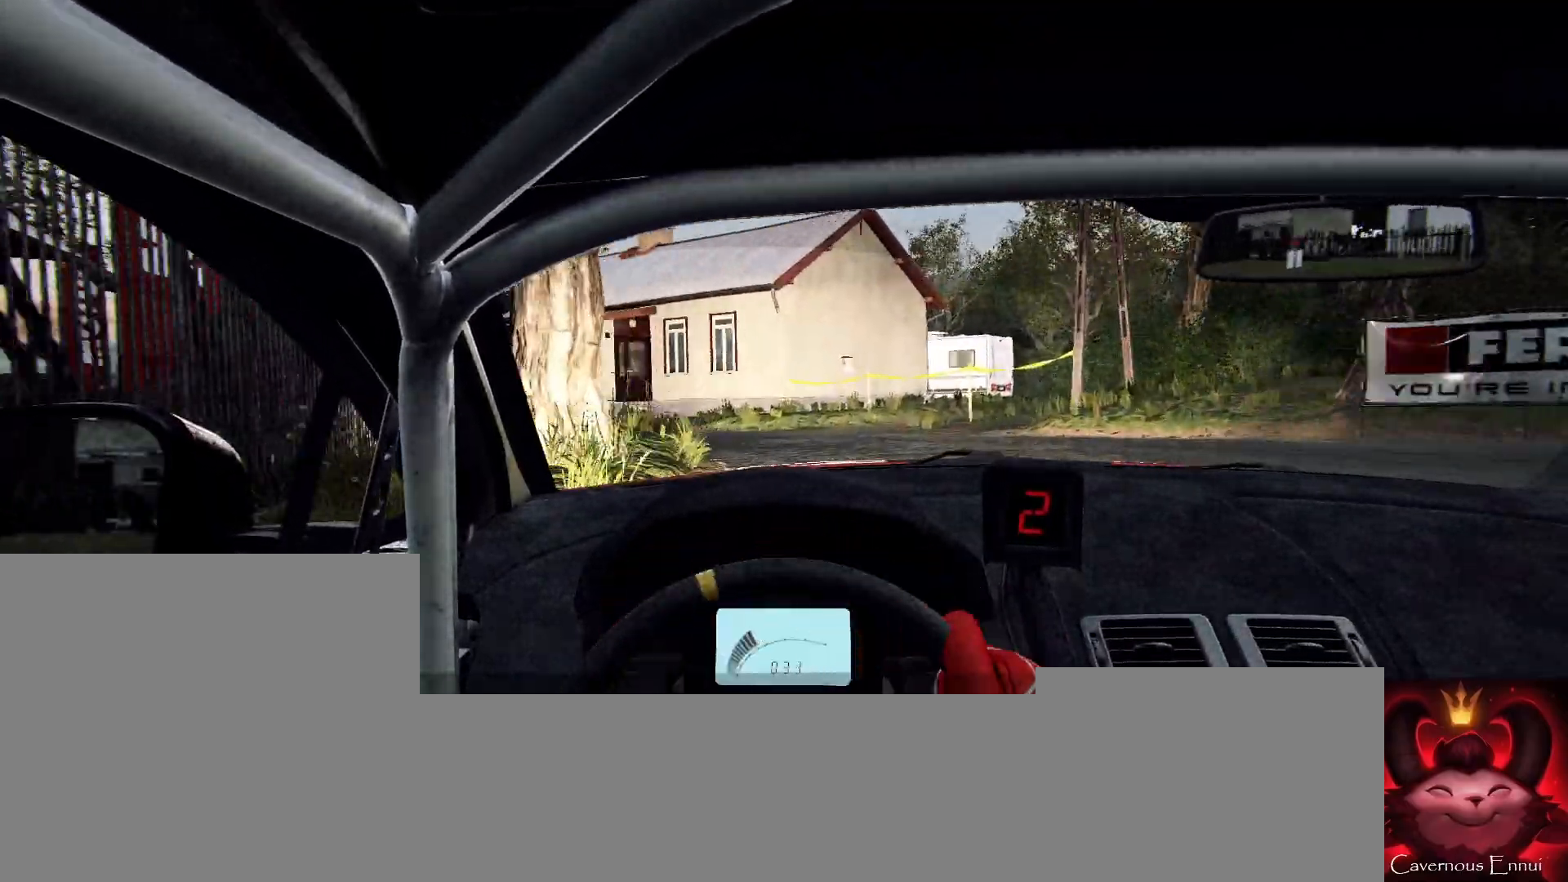
{"buttons": [], "left_stick": "center", "right_stick": "up", "events": [[33, "right_stick", "up"], [167, "right_stick", "center"], [467, "left_stick", "center"], [500, "right_stick", "up"]]}
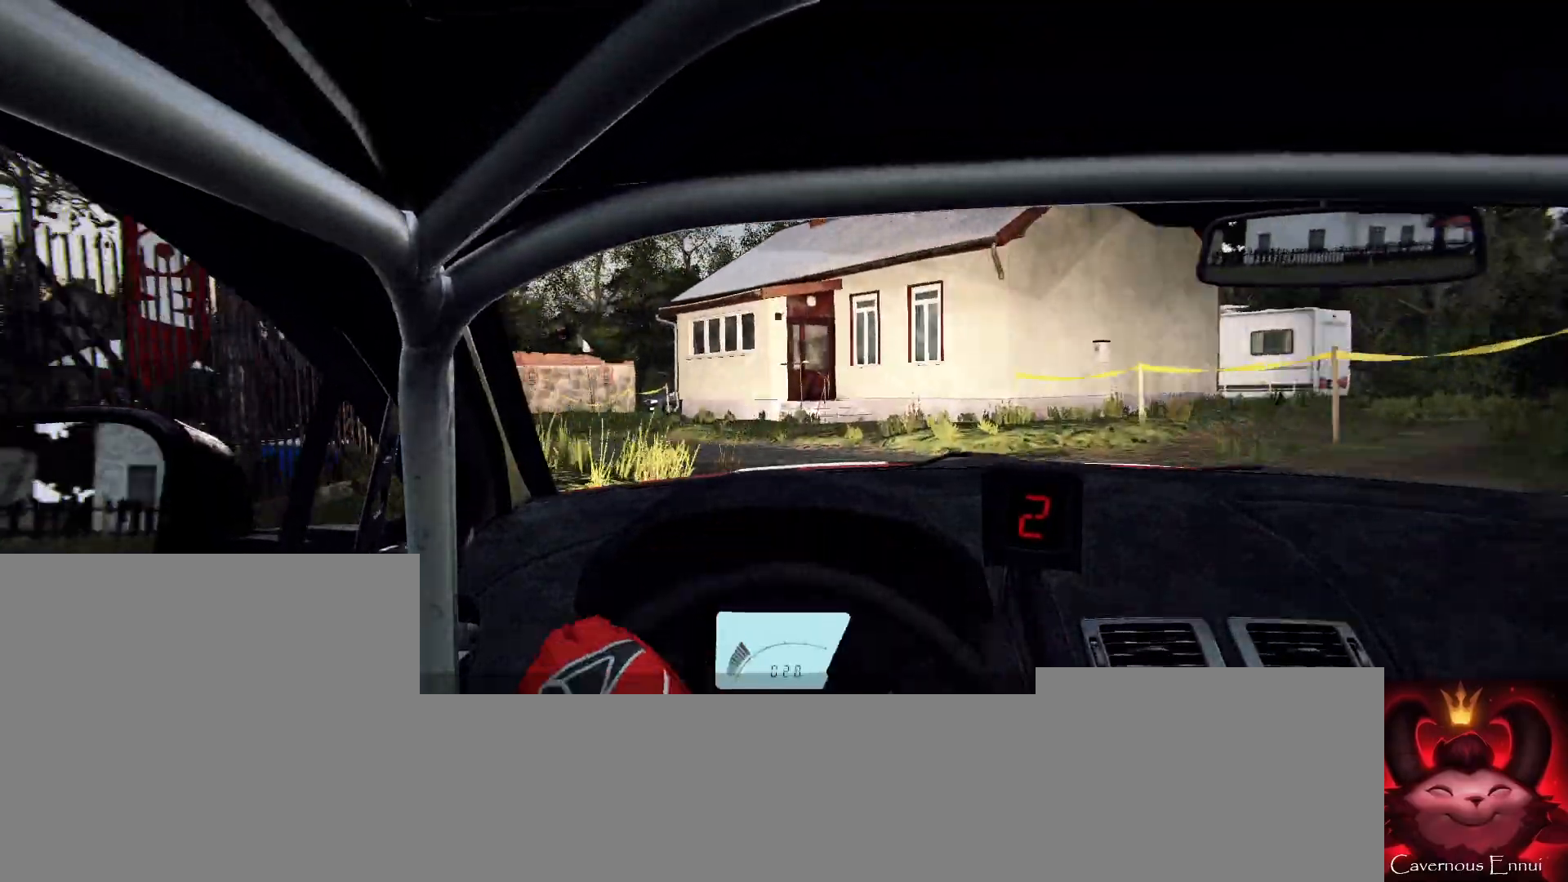
{"buttons": [], "left_stick": "left", "right_stick": "center", "events": [[33, "left_stick", "left"], [133, "right_stick", "center"], [233, "left_stick", "center"], [300, "left_stick", "left"]]}
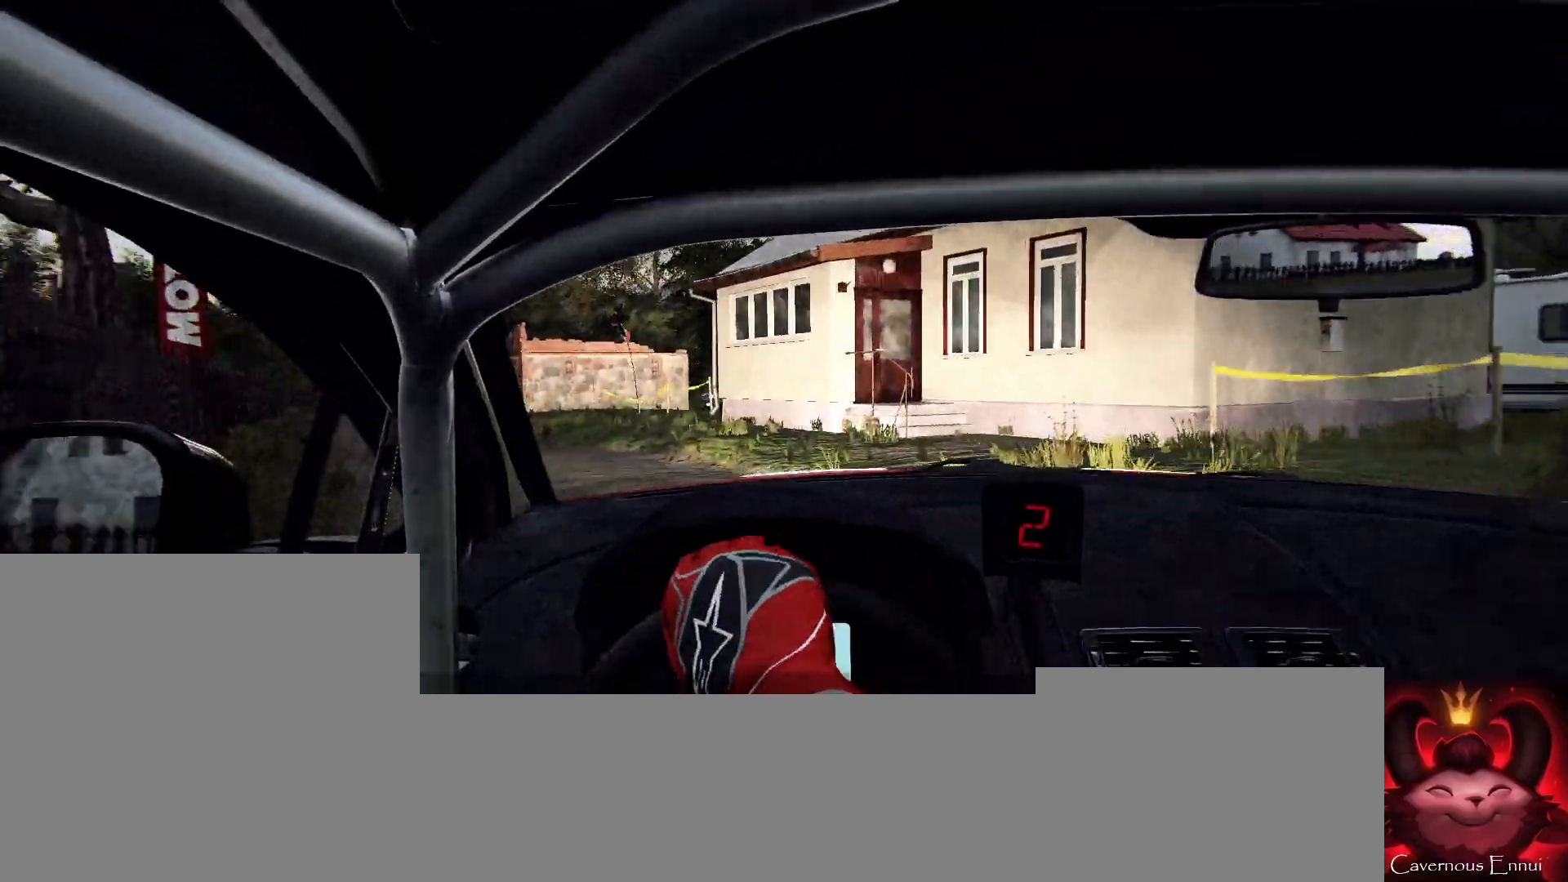
{"buttons": [], "left_stick": "right", "right_stick": "up-right", "events": [[167, "right_stick", "up"], [300, "left_stick", "center"], [300, "right_stick", "center"], [467, "right_stick", "up-right"], [500, "left_stick", "right"]]}
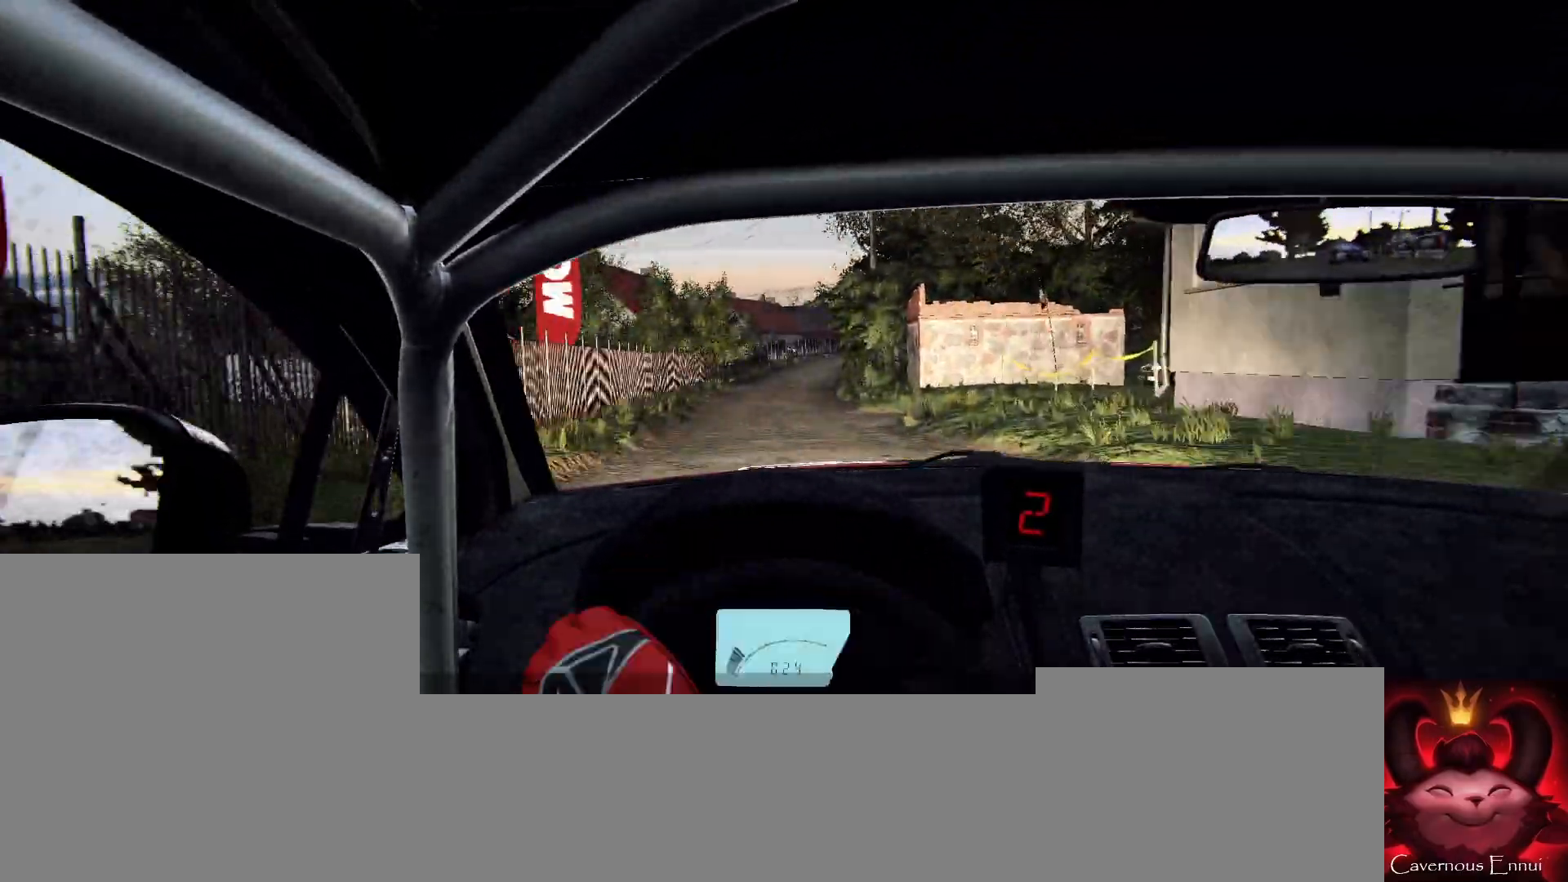
{"buttons": [], "left_stick": "center", "right_stick": "up-right", "events": [[267, "left_stick", "center"]]}
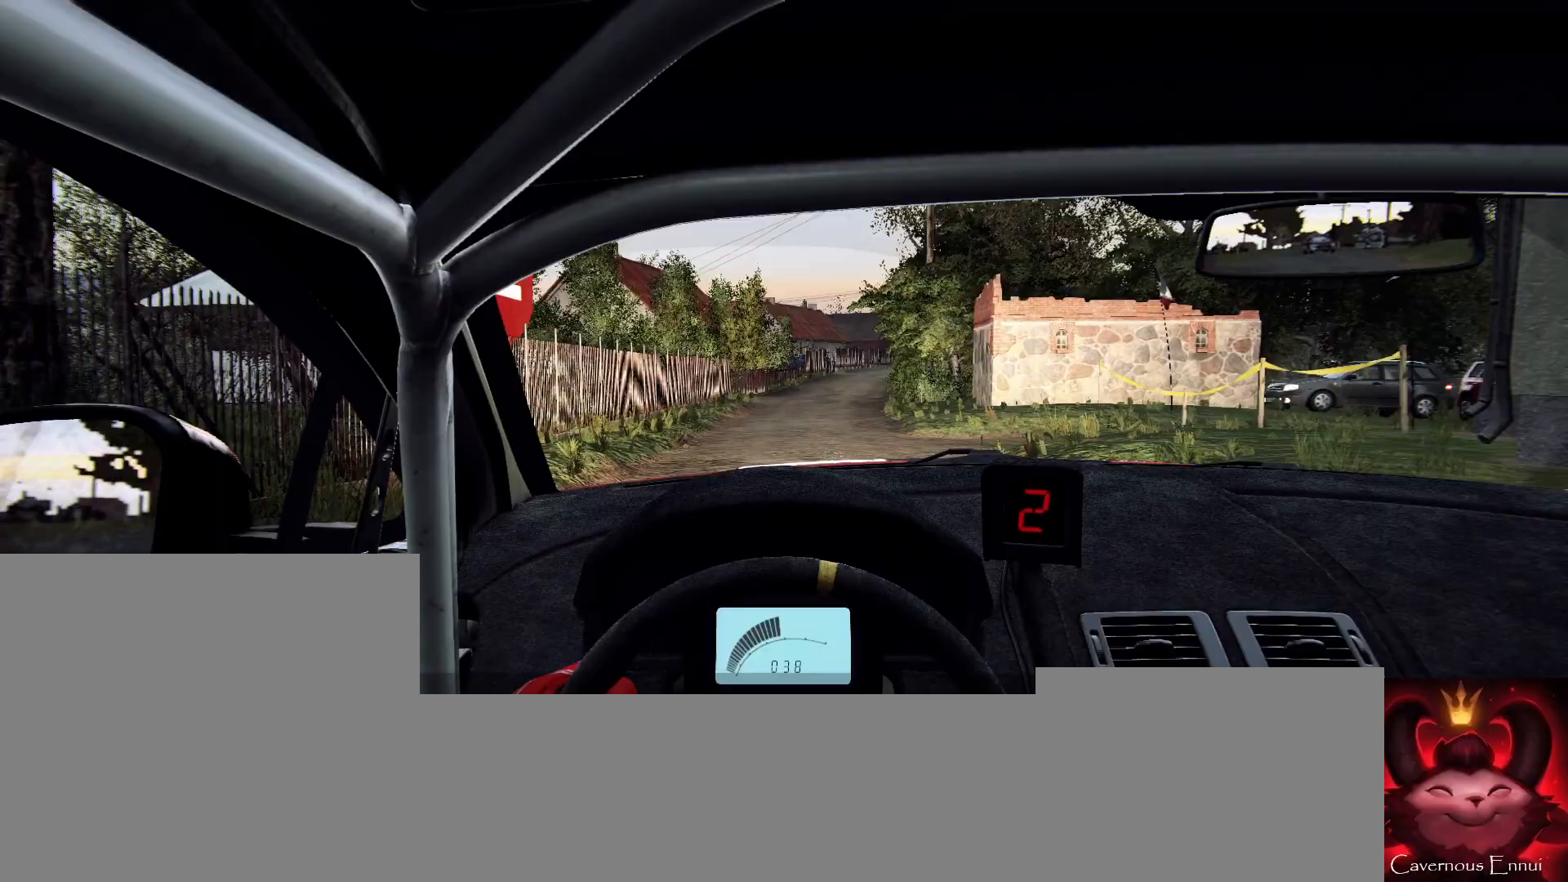
{"buttons": [], "left_stick": "center", "right_stick": "up-right", "events": [[133, "left_stick", "left"], [267, "left_stick", "center"], [400, "R1", "down"], [467, "R1", "up"]]}
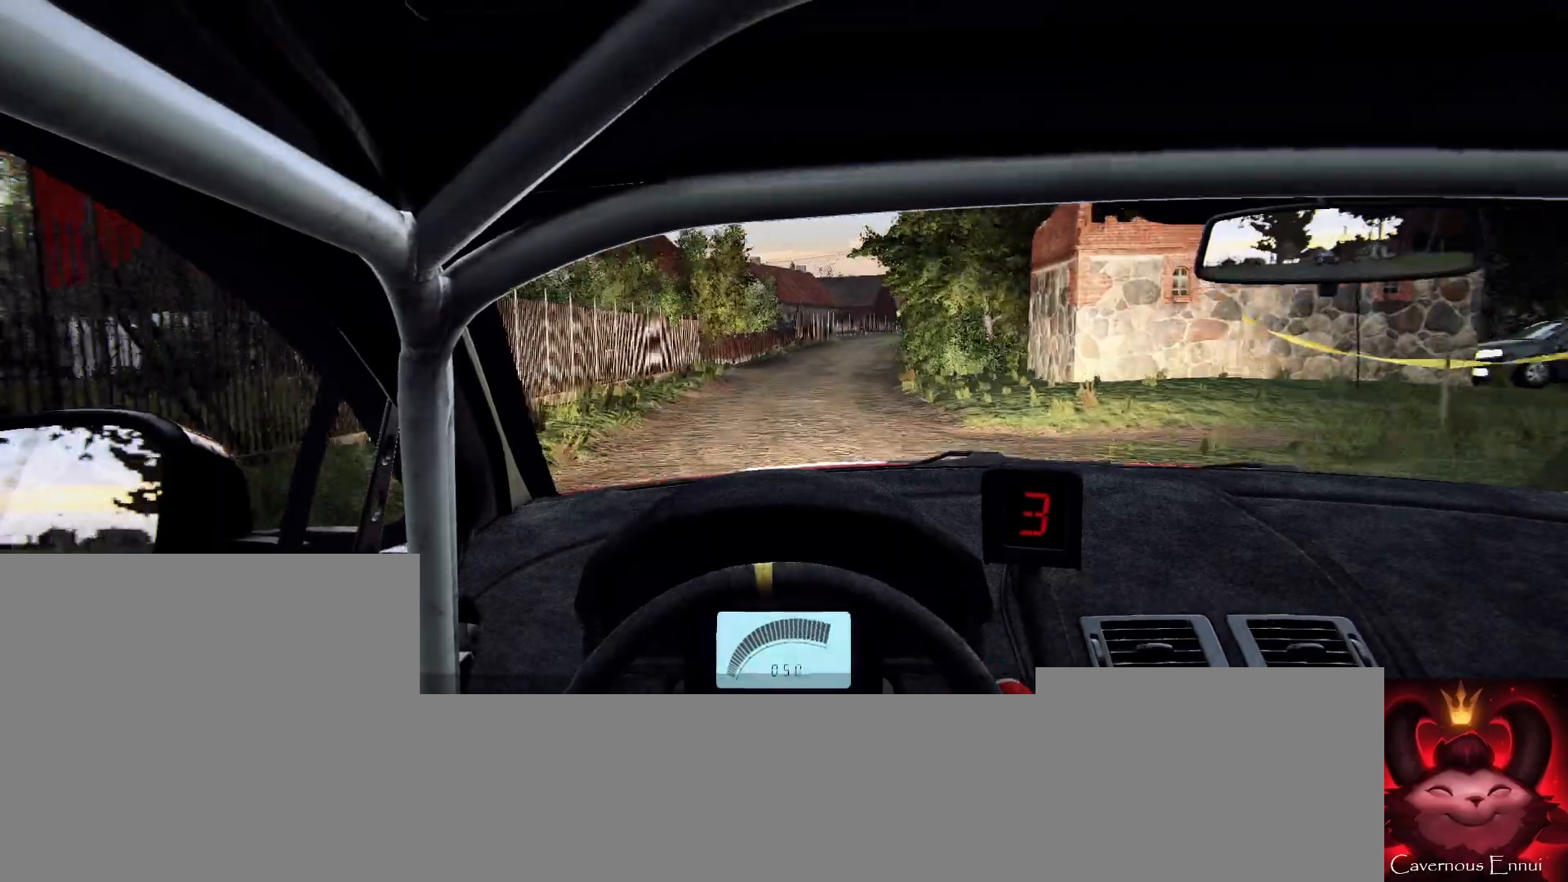
{"buttons": [], "left_stick": "right", "right_stick": "up-right", "events": [[200, "left_stick", "right"], [333, "left_stick", "center"], [500, "left_stick", "right"]]}
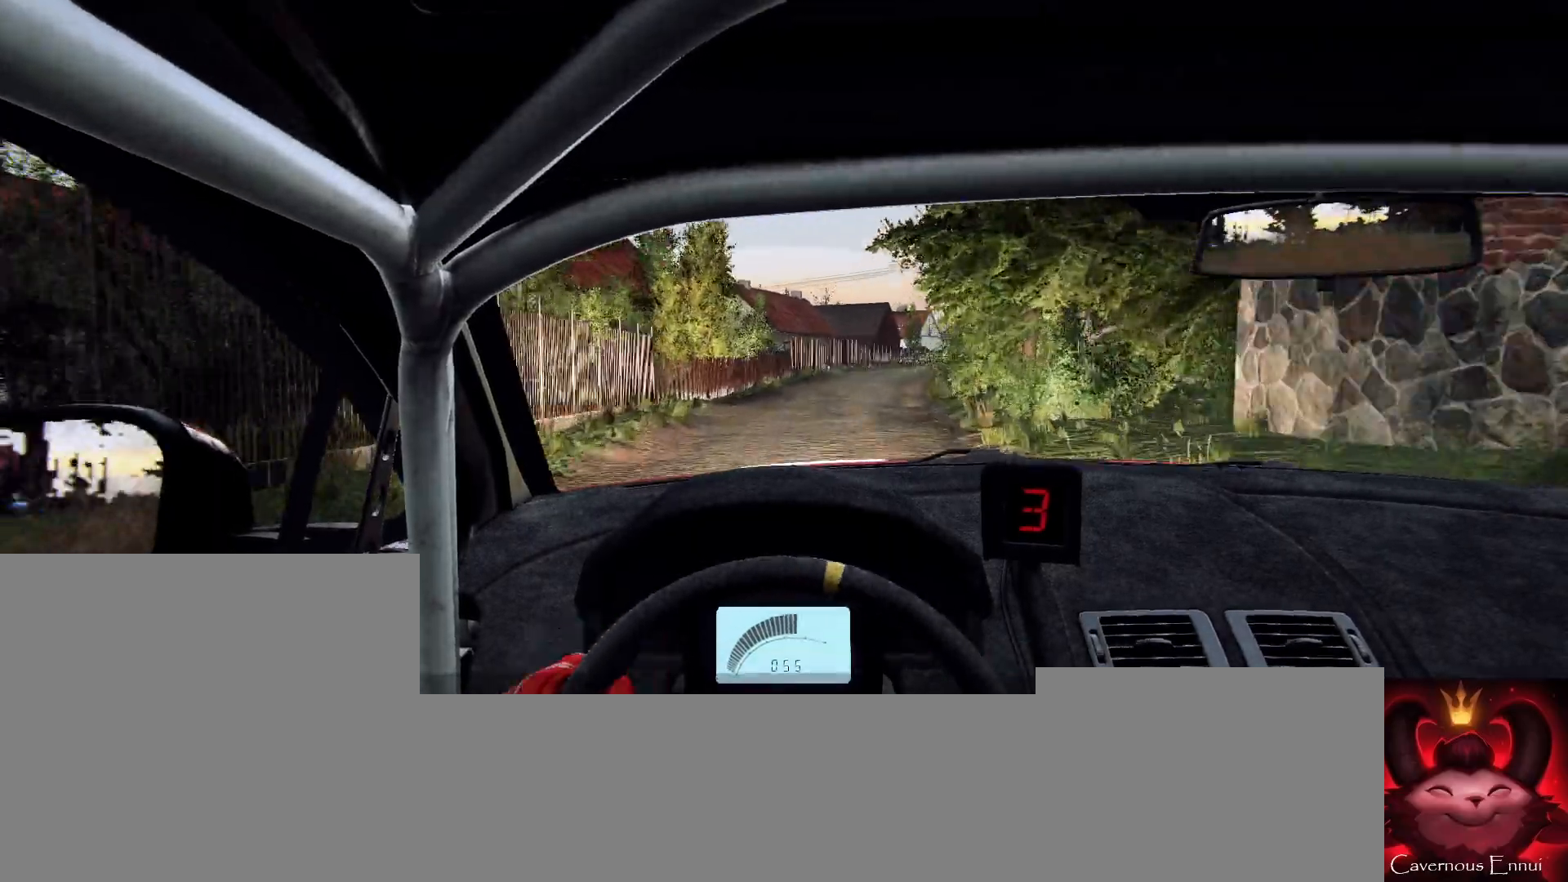
{"buttons": [], "left_stick": "right", "right_stick": "up-right", "events": [[167, "left_stick", "center"], [333, "left_stick", "right"]]}
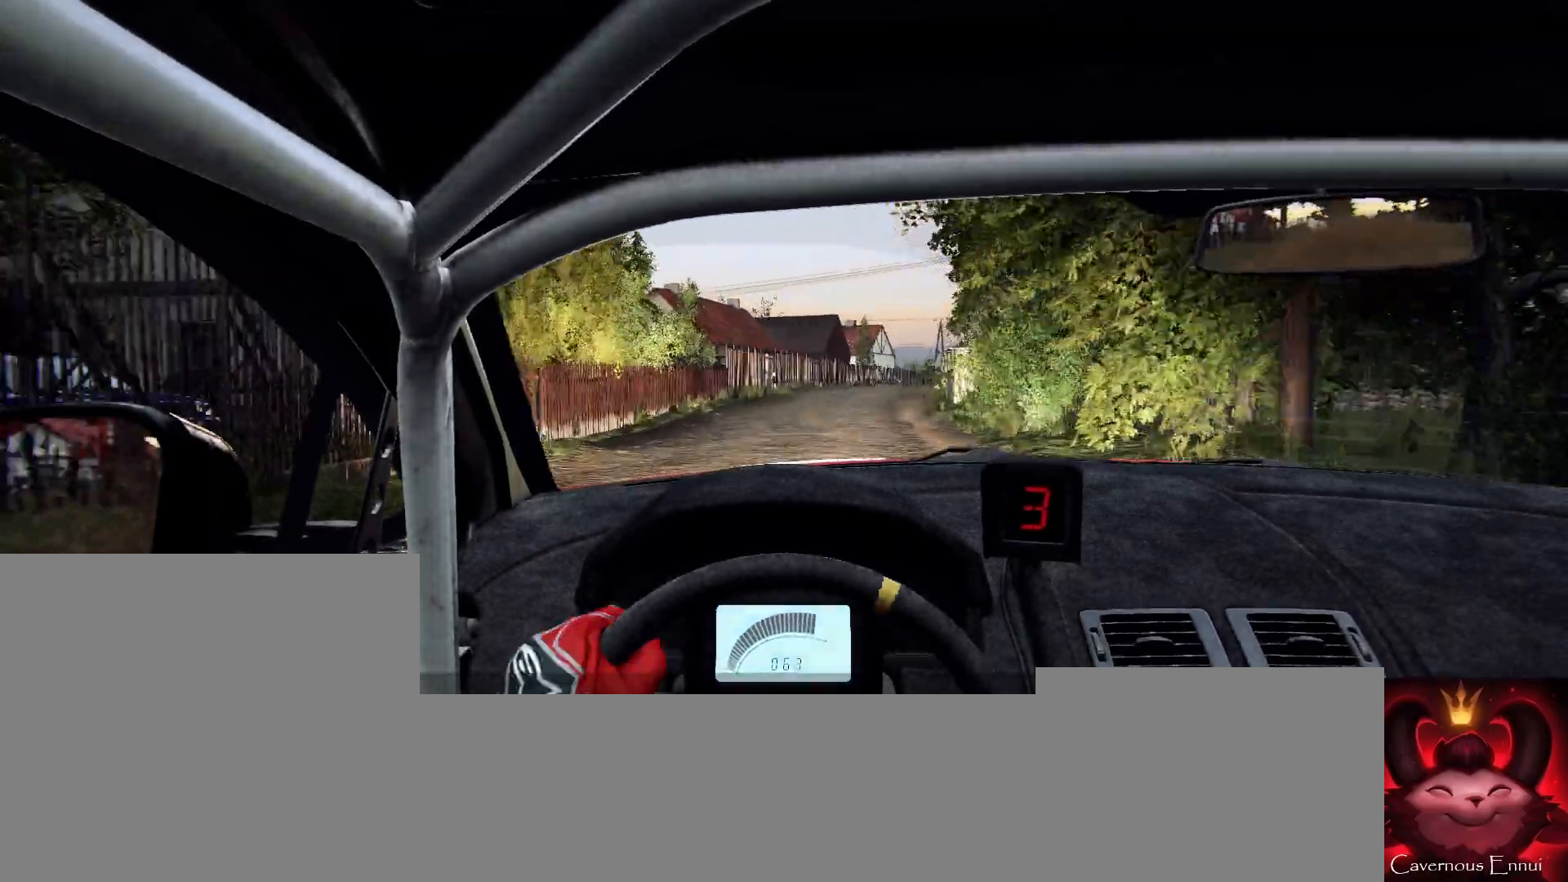
{"buttons": [], "left_stick": "center", "right_stick": "up-right", "events": [[67, "left_stick", "center"], [200, "left_stick", "right"], [467, "left_stick", "center"]]}
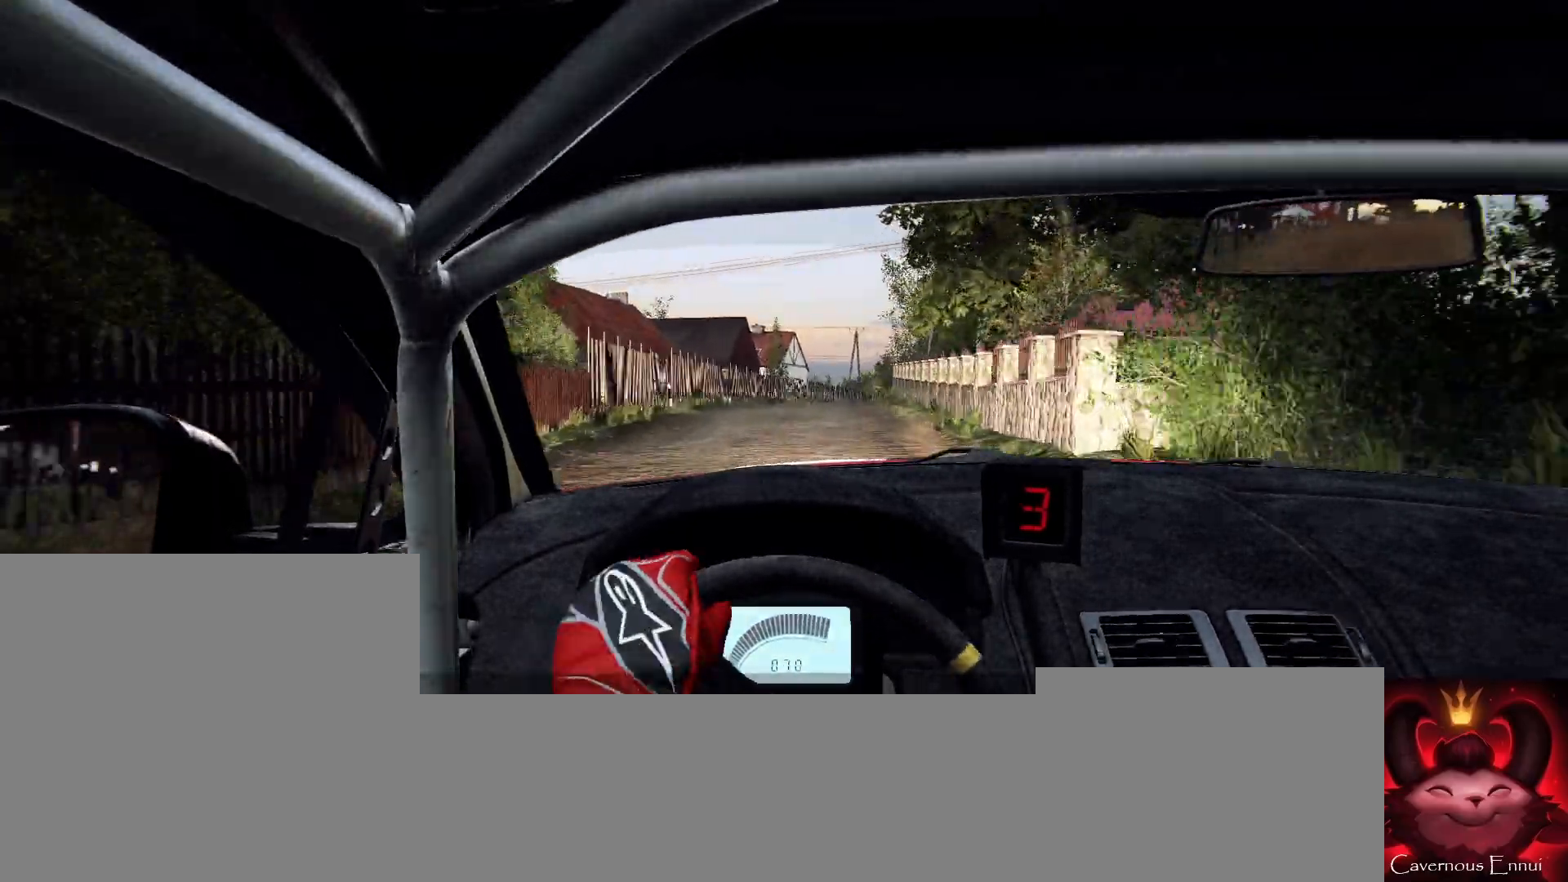
{"buttons": [], "left_stick": "center", "right_stick": "up-right", "events": [[33, "R1", "down"], [67, "R1", "up"], [233, "left_stick", "left"], [333, "left_stick", "center"]]}
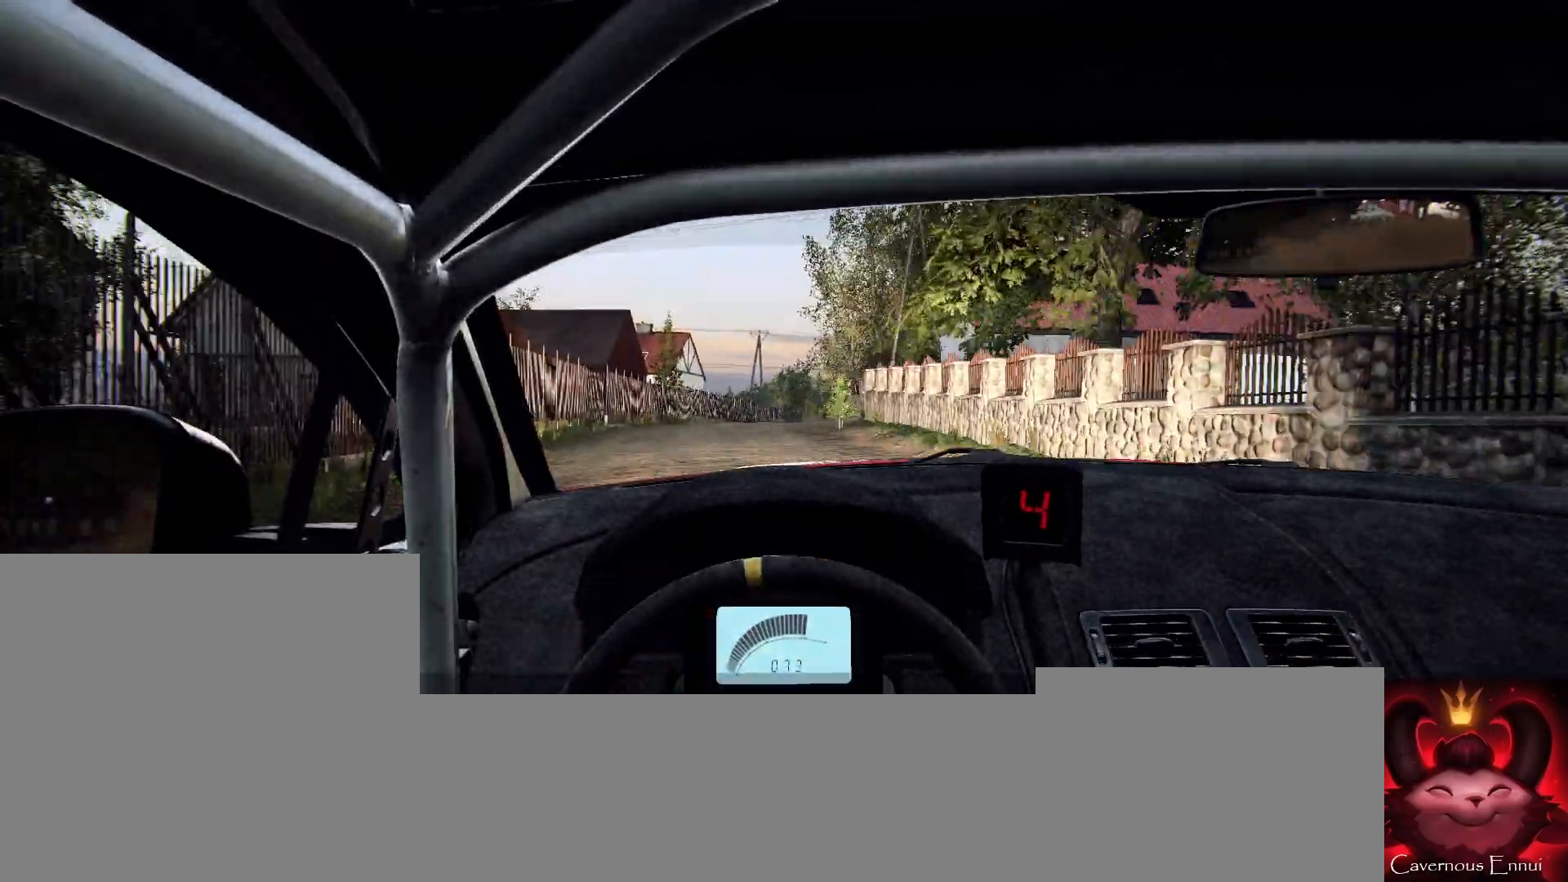
{"buttons": [], "left_stick": "center", "right_stick": "up-right", "events": [[167, "left_stick", "right"], [500, "left_stick", "center"]]}
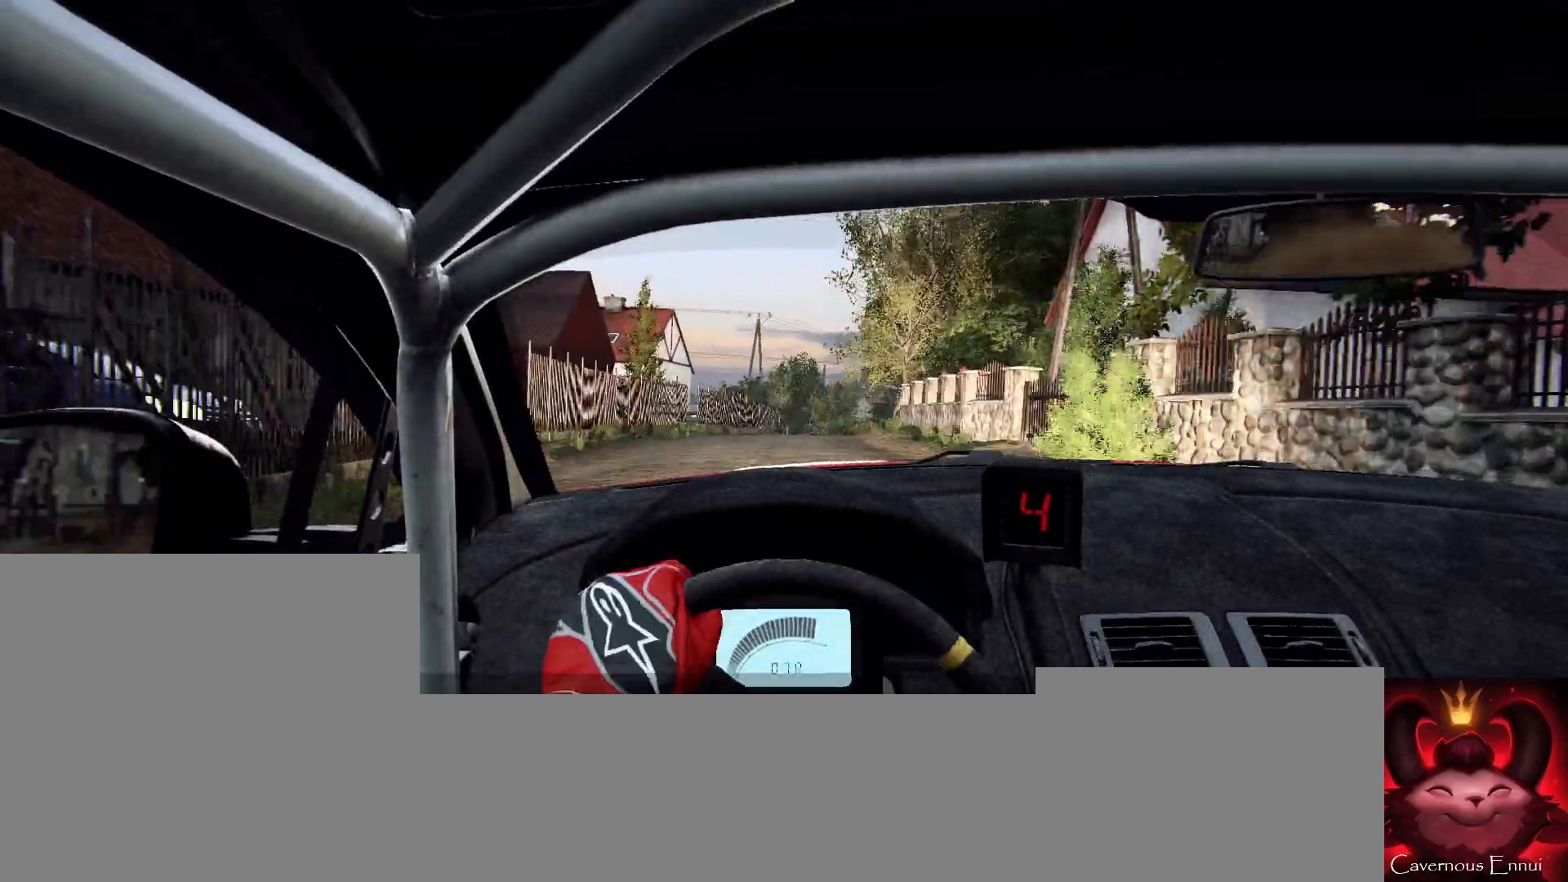
{"buttons": [], "left_stick": "center", "right_stick": "center", "events": [[167, "left_stick", "right"], [267, "right_stick", "center"], [500, "left_stick", "center"]]}
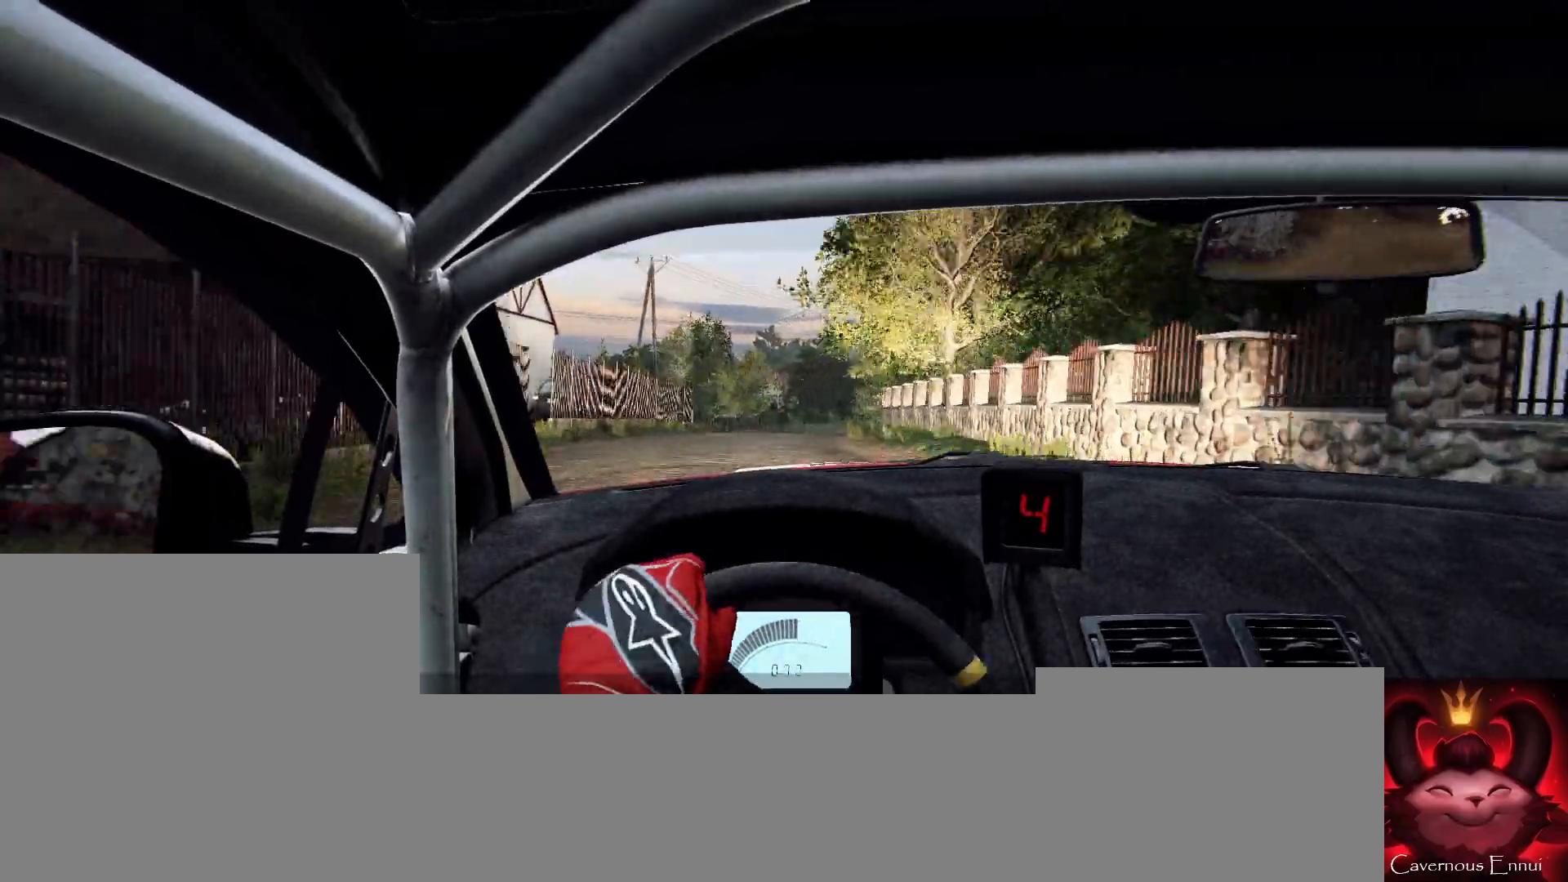
{"buttons": [], "left_stick": "left", "right_stick": "center", "events": [[267, "right_stick", "up"], [367, "right_stick", "center"], [400, "left_stick", "left"]]}
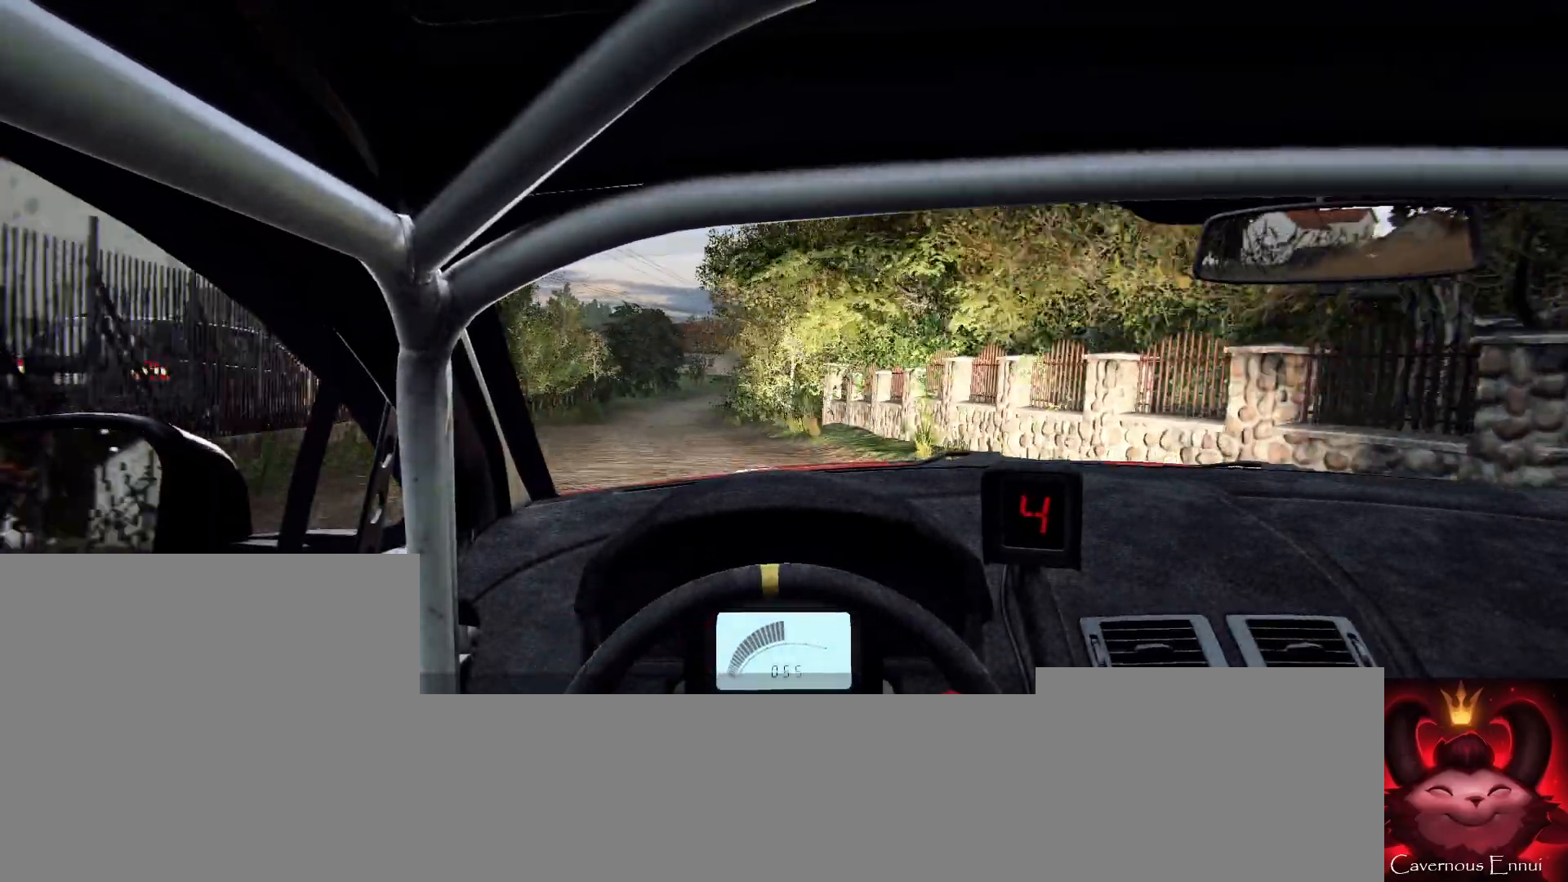
{"buttons": [], "left_stick": "right", "right_stick": "up", "events": [[167, "right_stick", "up"], [200, "left_stick", "center"], [433, "left_stick", "right"]]}
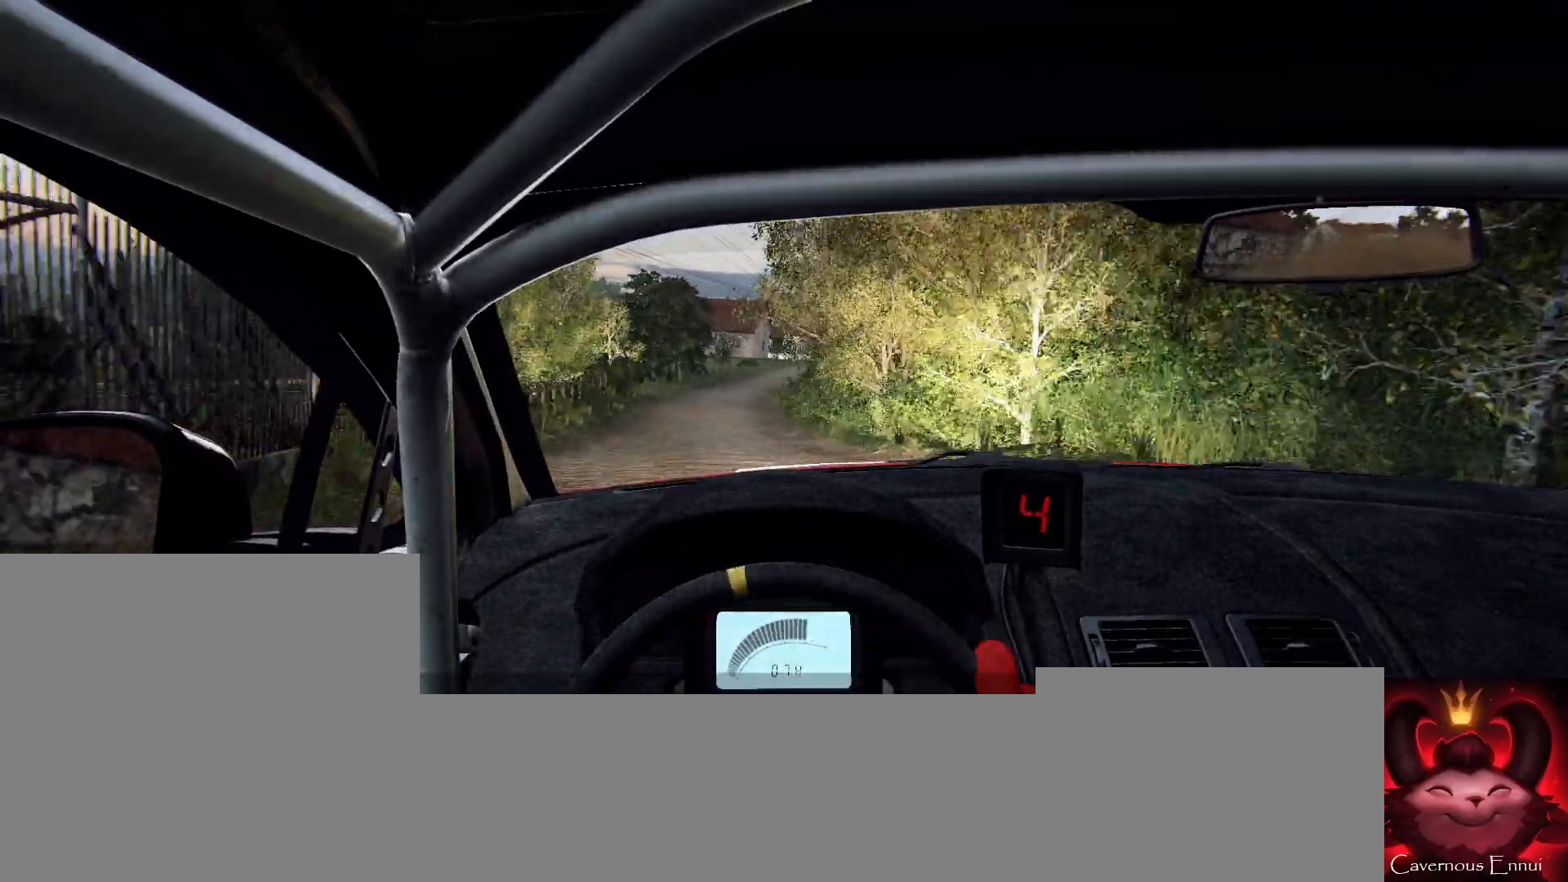
{"buttons": [], "left_stick": "right", "right_stick": "up", "events": [[167, "left_stick", "center"], [500, "left_stick", "right"]]}
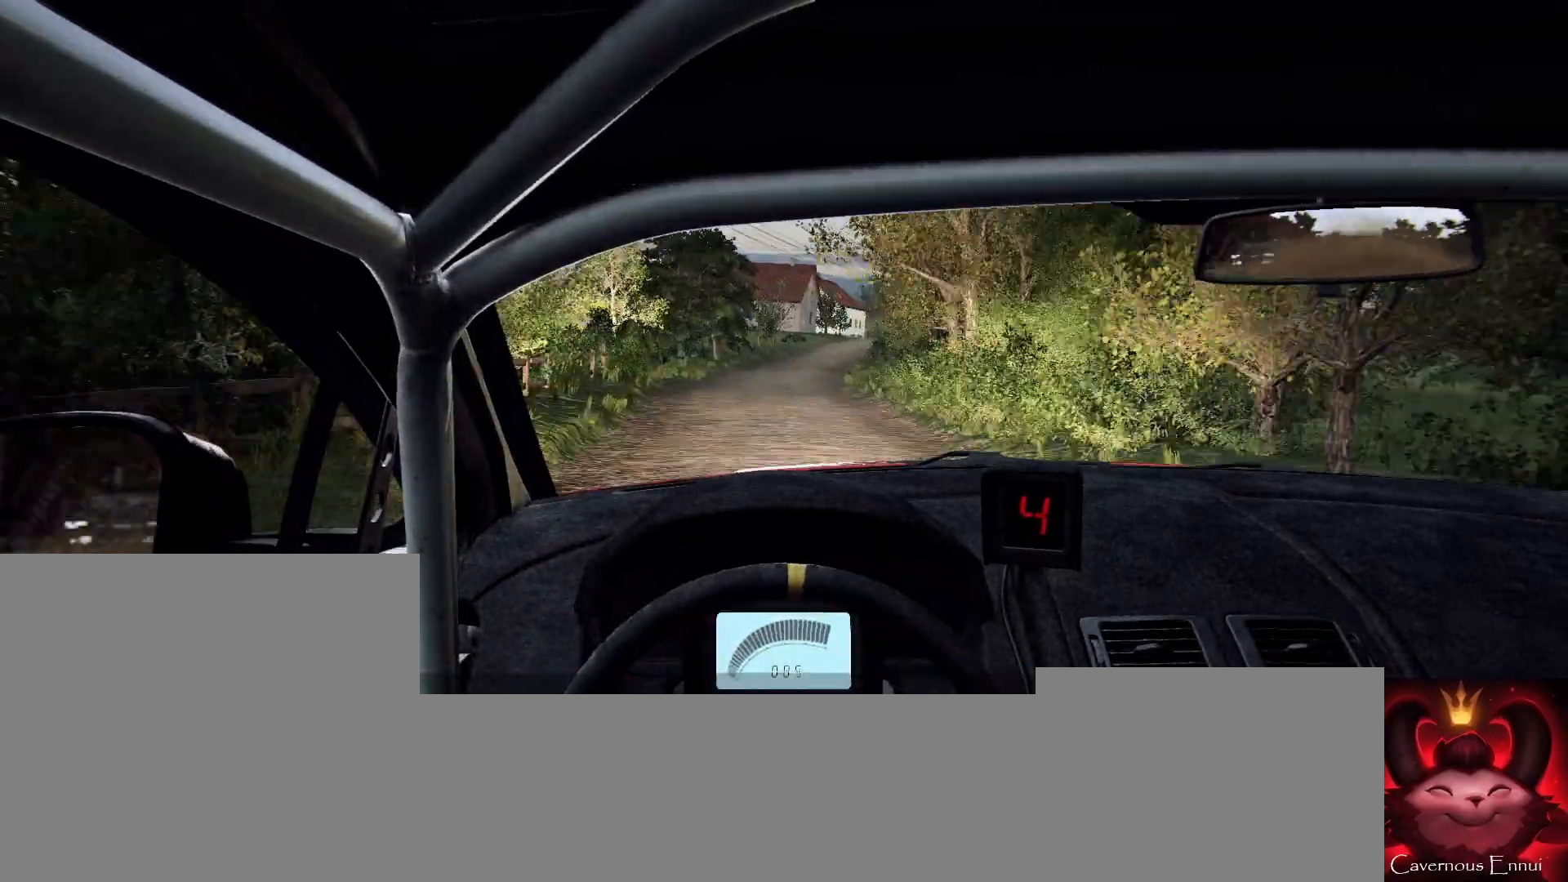
{"buttons": [], "left_stick": "right", "right_stick": "up", "events": [[267, "left_stick", "center"], [333, "R1", "down"], [400, "R1", "up"], [500, "left_stick", "right"]]}
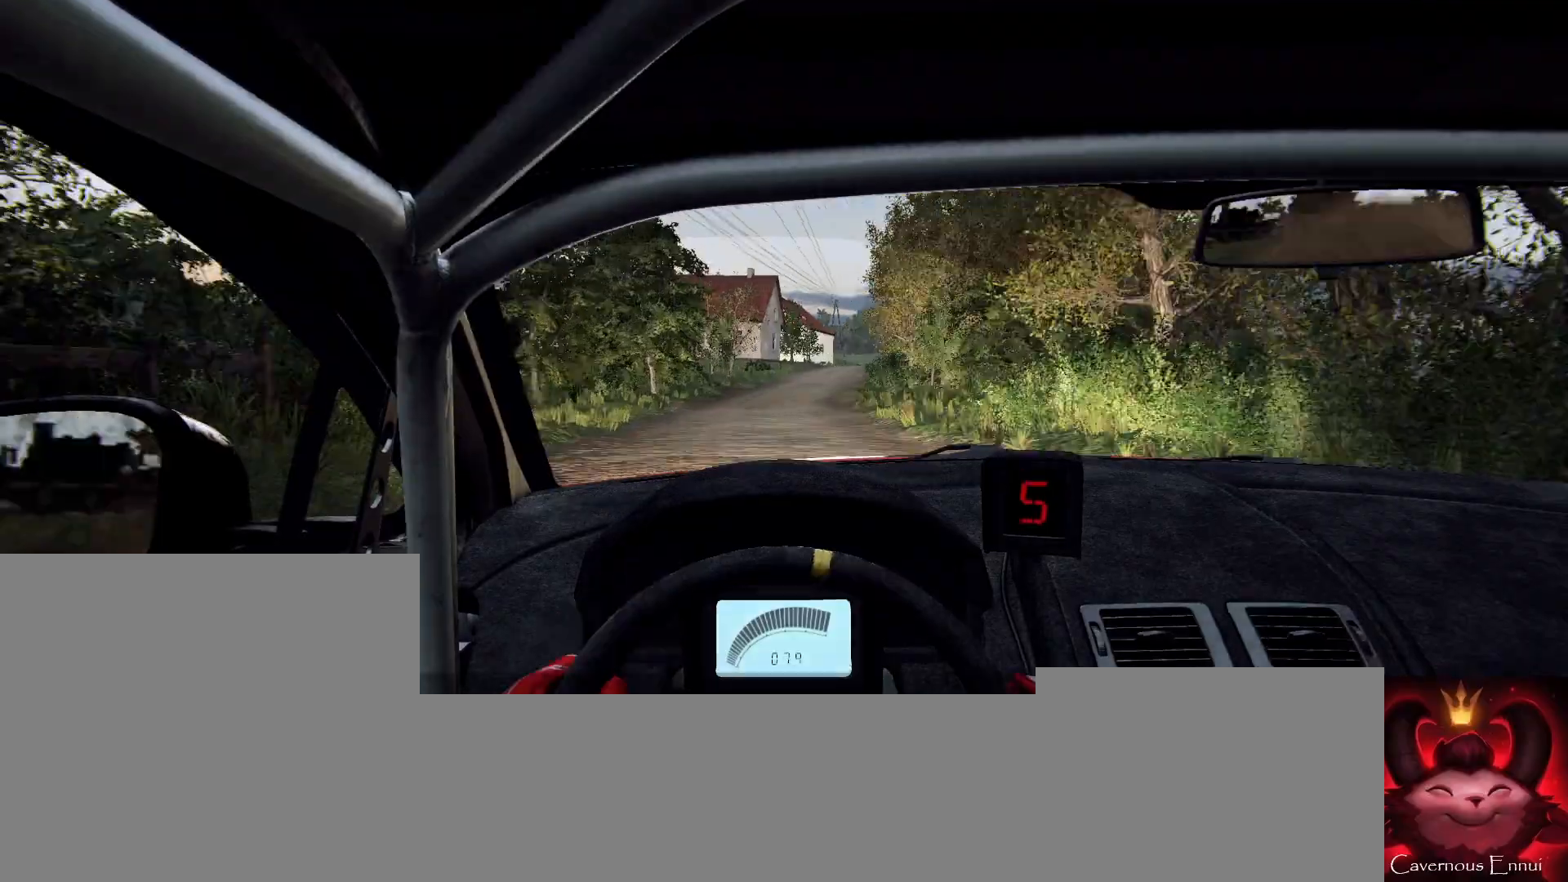
{"buttons": [], "left_stick": "right", "right_stick": "center", "events": [[200, "left_stick", "center"], [367, "left_stick", "right"], [467, "right_stick", "center"]]}
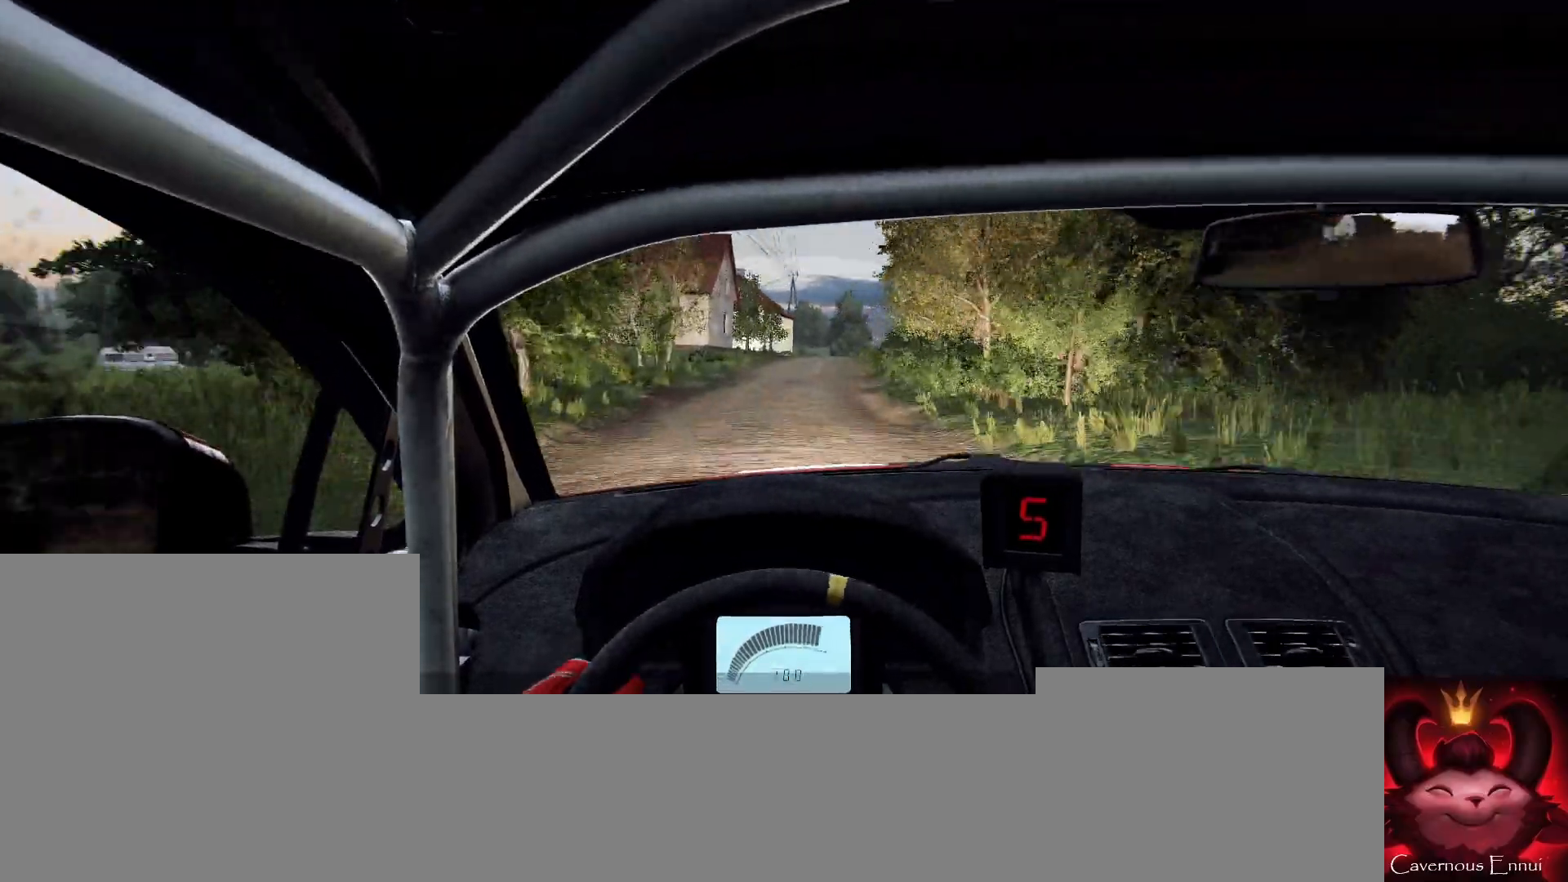
{"buttons": [], "left_stick": "center", "right_stick": "up", "events": [[167, "left_stick", "center"], [300, "left_stick", "right"], [467, "left_stick", "center"], [500, "right_stick", "up"]]}